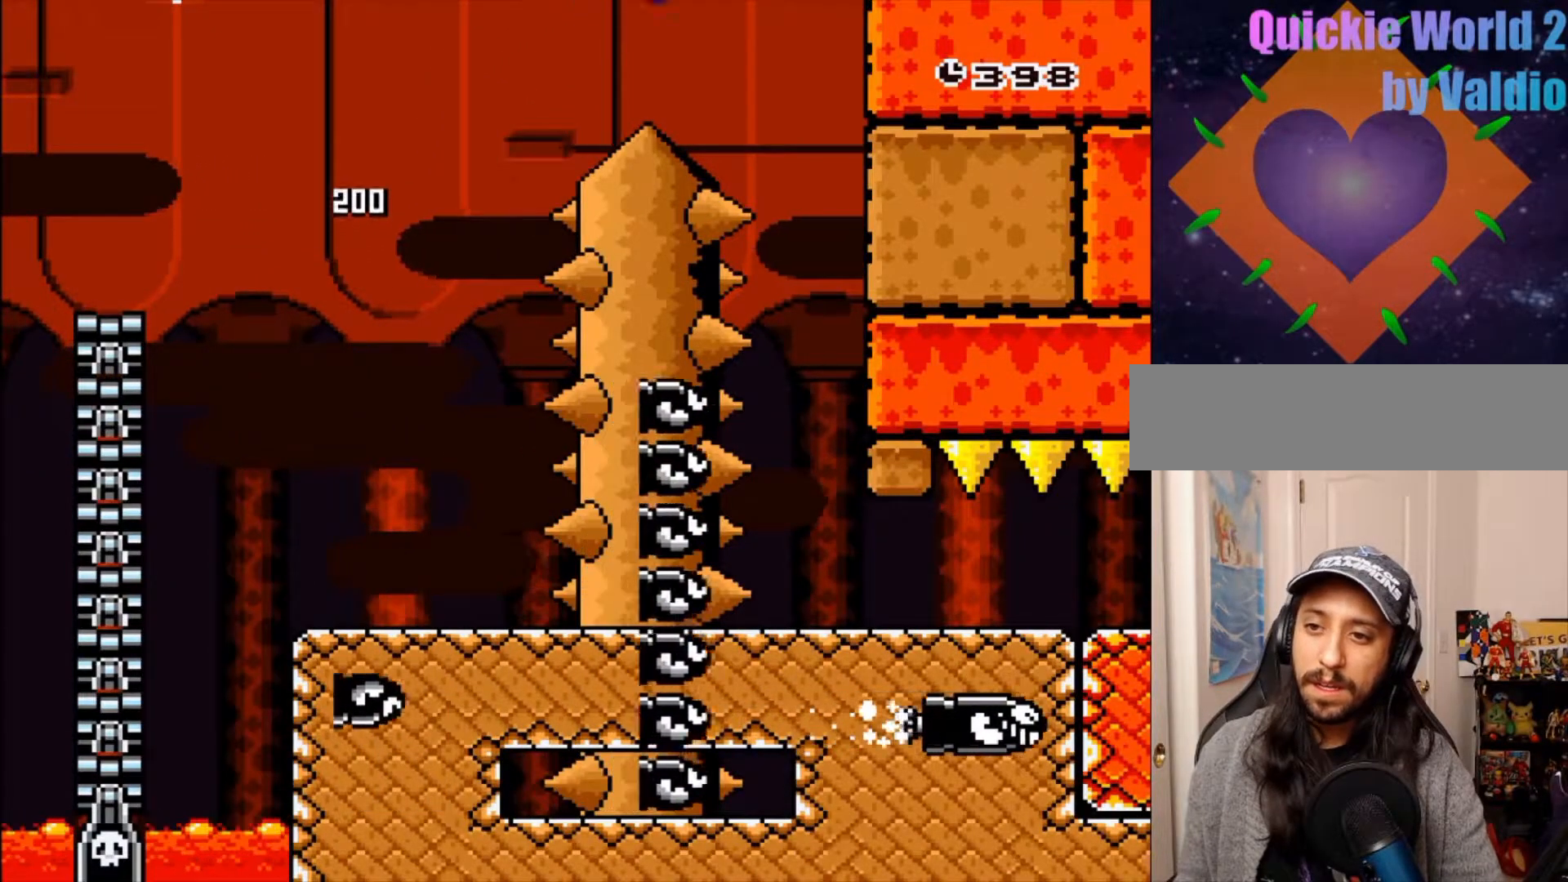
Gameplay with a controller (Nintendo layout); each line is a JSON object with the inputs held at the frame after it (dt_ms = milliseconds from this image to that frame). "events" lists button and stick changes between this image and that frame as [ms after this image, input, new state], when the widget could be followed in between. Not read: DPAD_RIGHT L3 R3.
{"dt_ms": 500, "buttons": ["Y"], "events": [[300, "B", "up"]]}
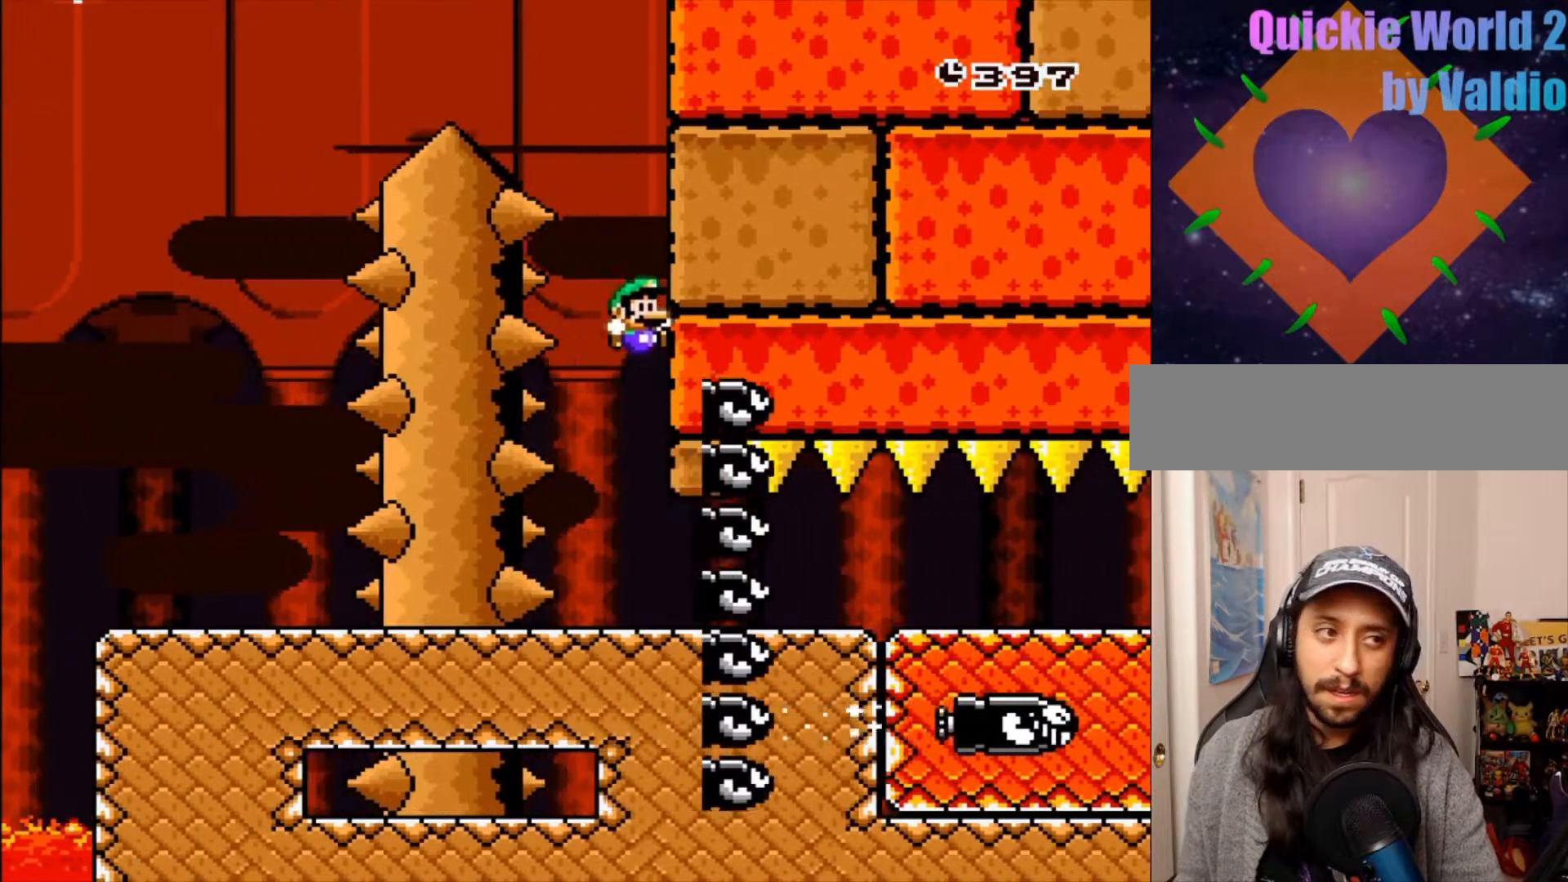
{"dt_ms": 500, "buttons": ["Y"], "events": []}
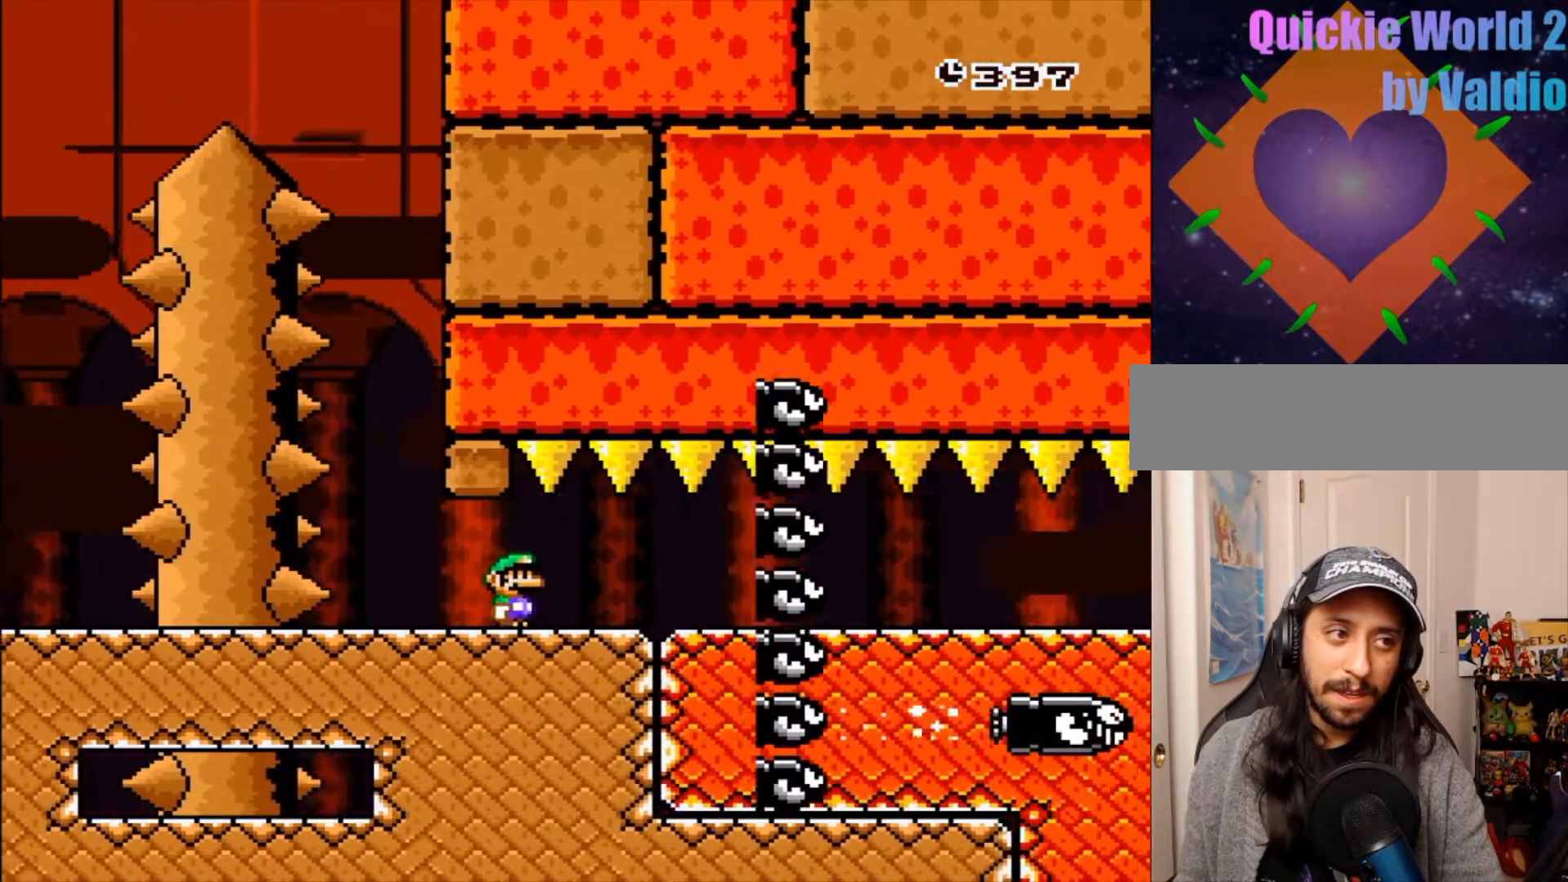
{"dt_ms": 500, "buttons": ["Y"]}
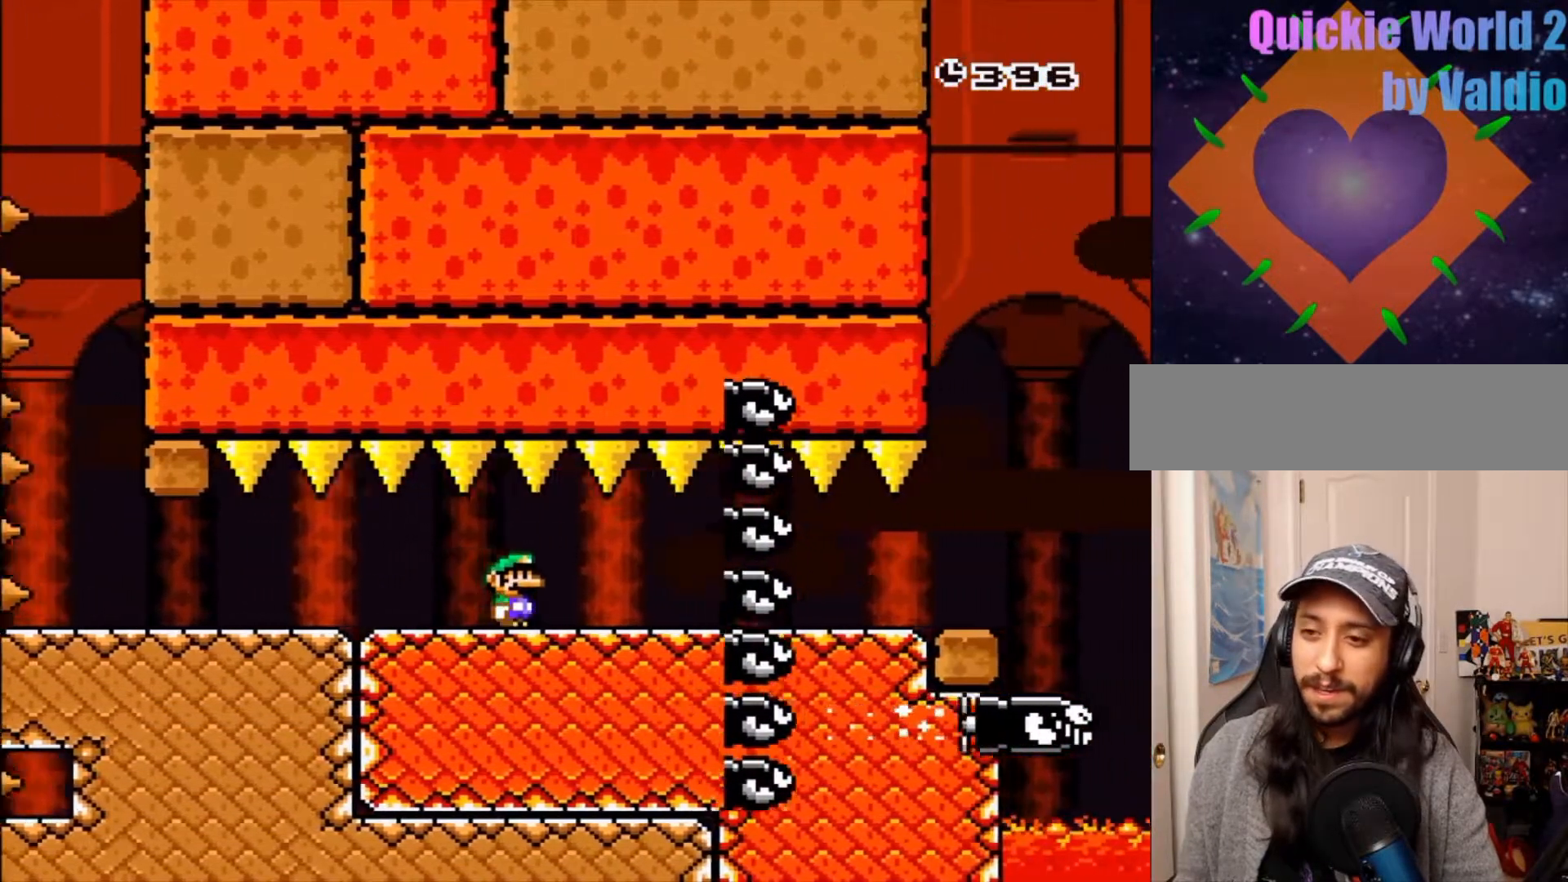
{"dt_ms": 500, "buttons": ["Y"], "events": []}
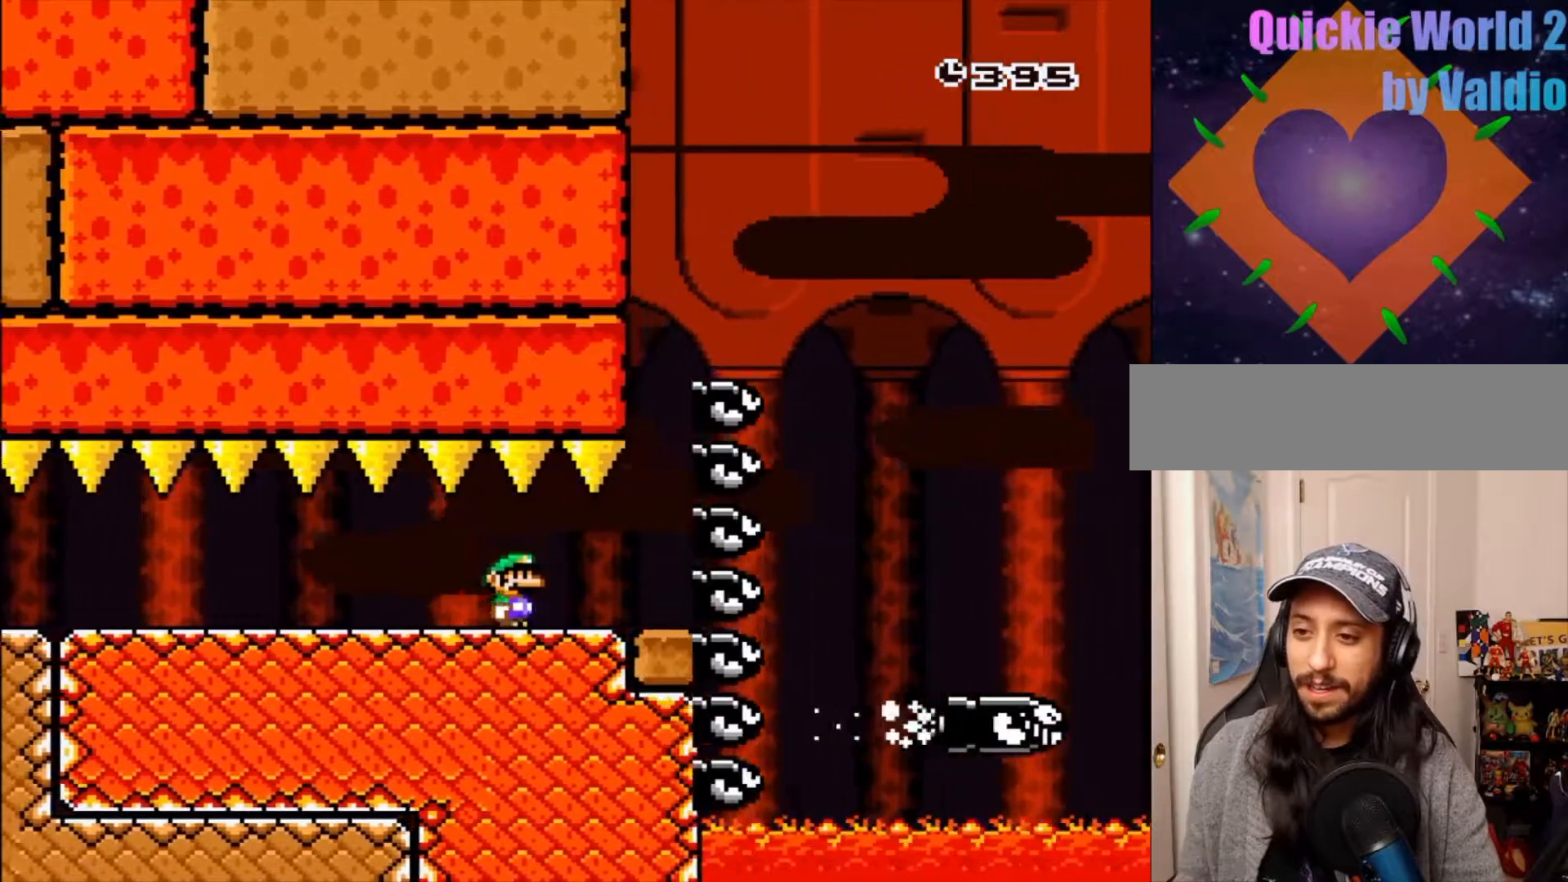
{"dt_ms": 500, "buttons": ["B", "Y"], "events": [[117, "B", "down"]]}
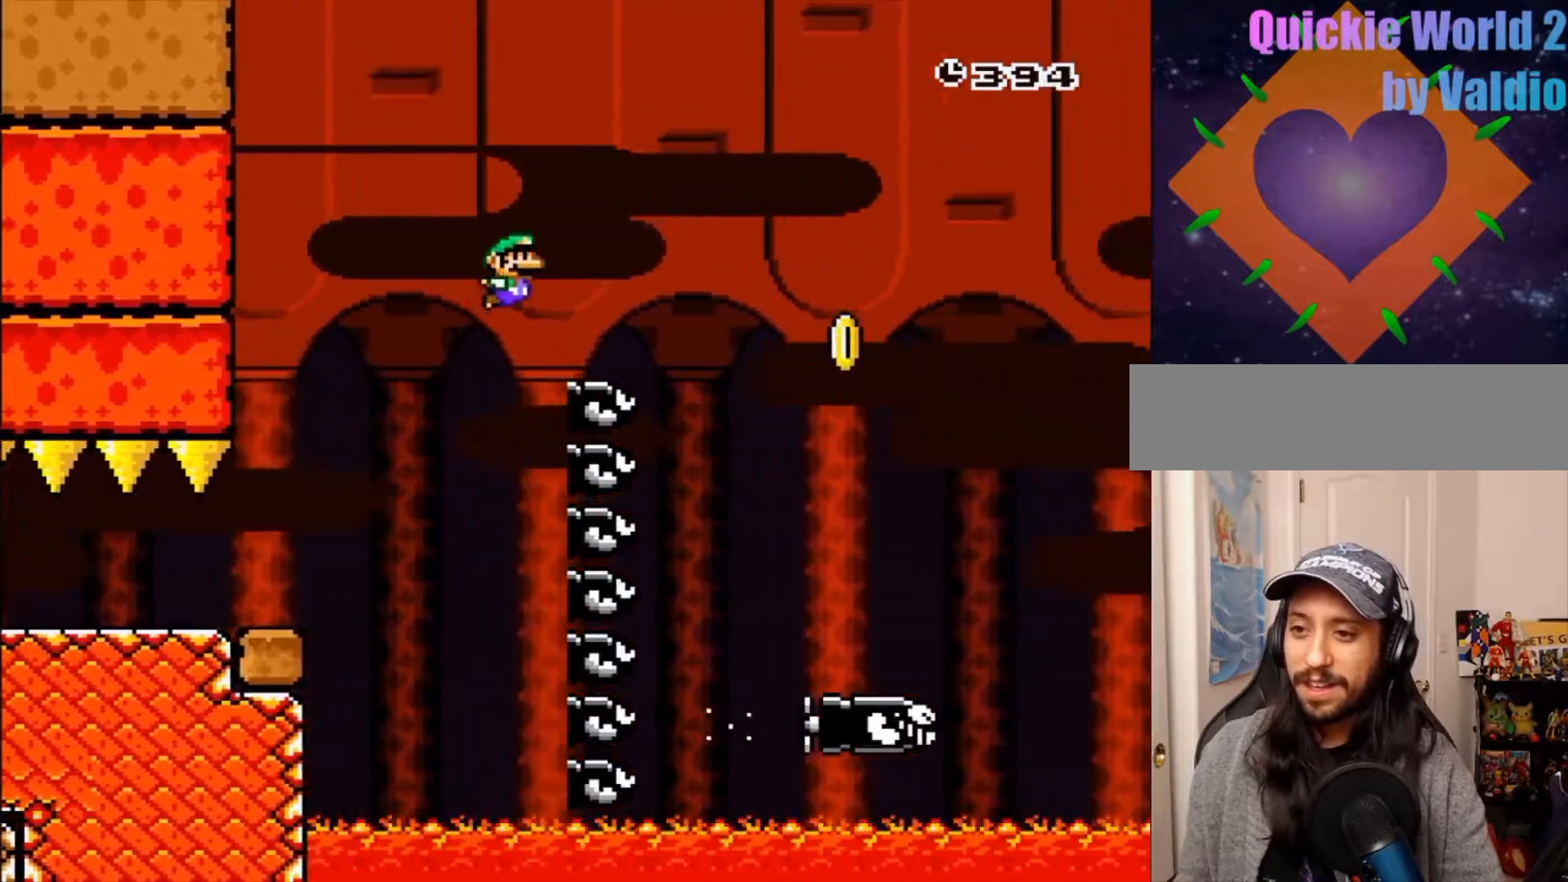
{"dt_ms": 500, "buttons": ["B", "Y"], "events": [[17, "Y", "up"], [83, "B", "up"], [150, "B", "down"], [167, "Y", "down"]]}
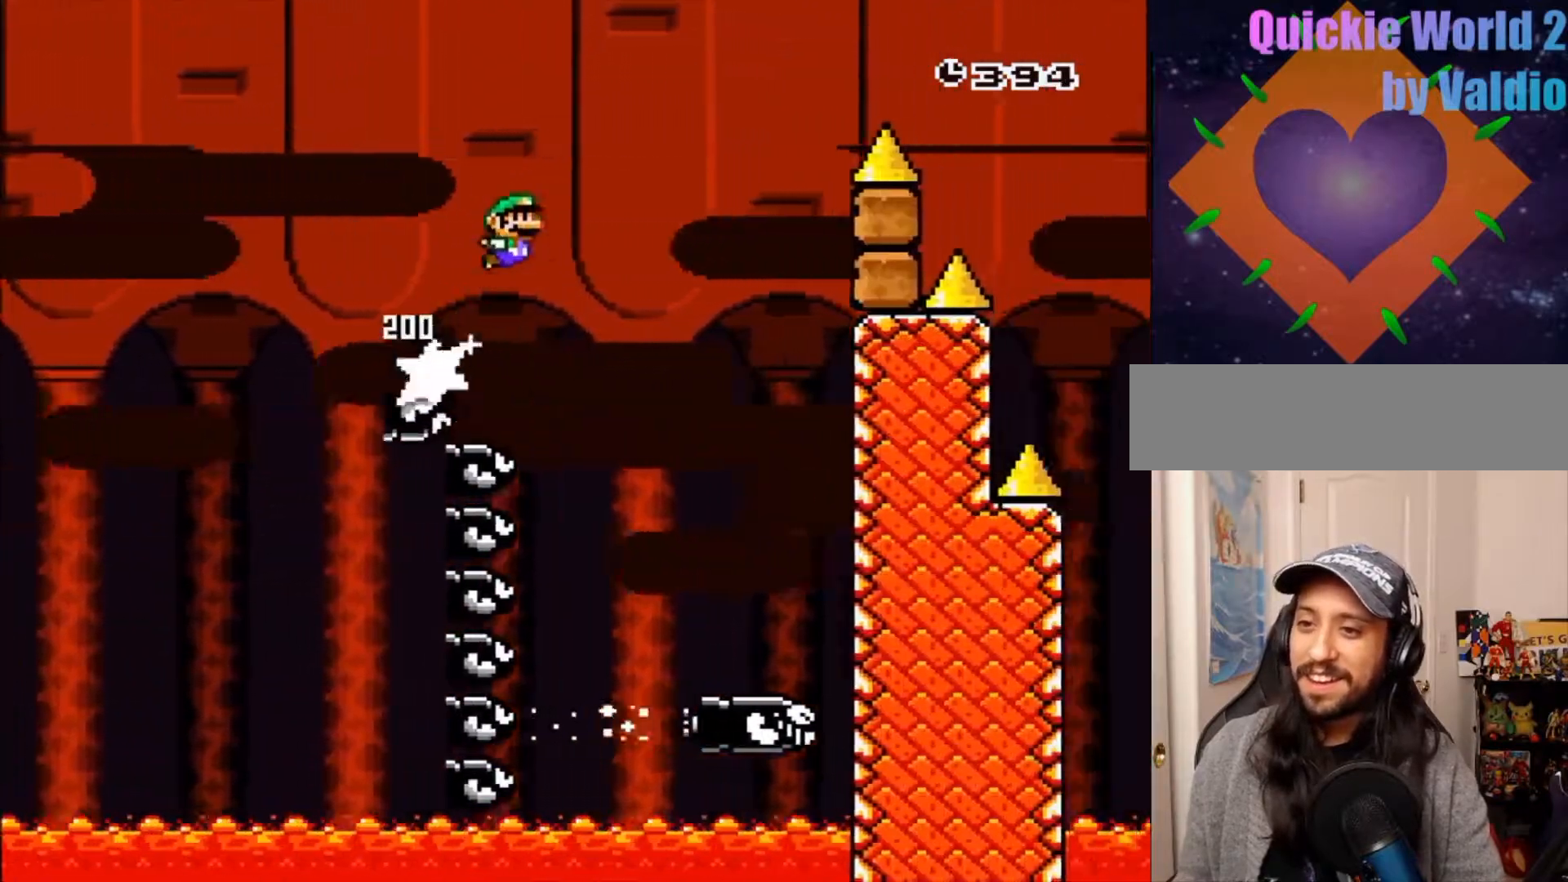
{"dt_ms": 500, "buttons": ["B", "Y"], "events": []}
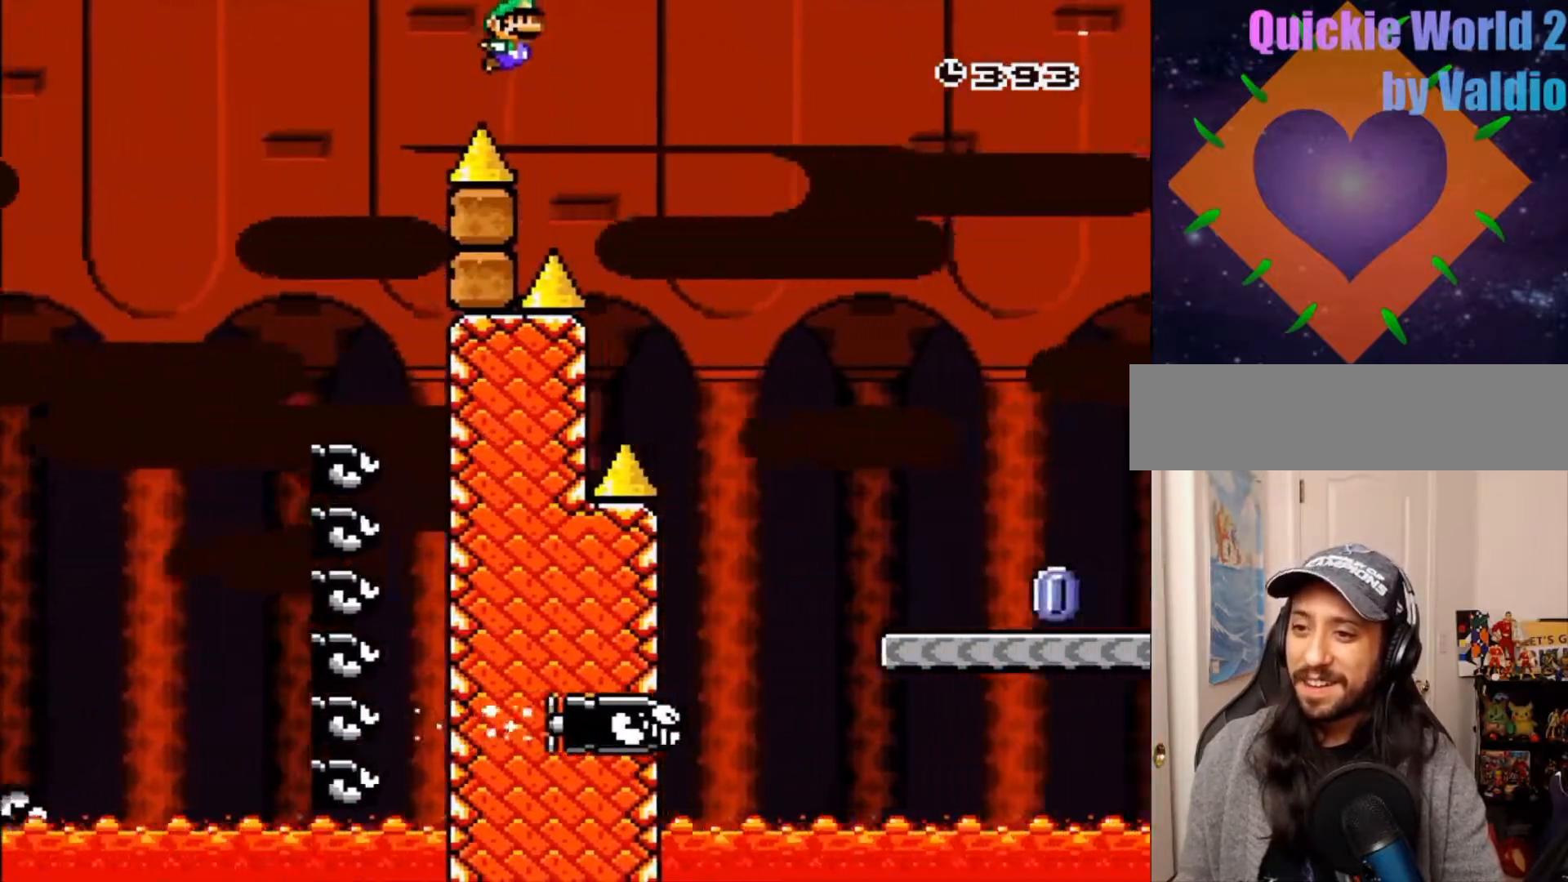
{"dt_ms": 500, "buttons": [], "events": [[167, "Y", "up"], [183, "B", "up"]]}
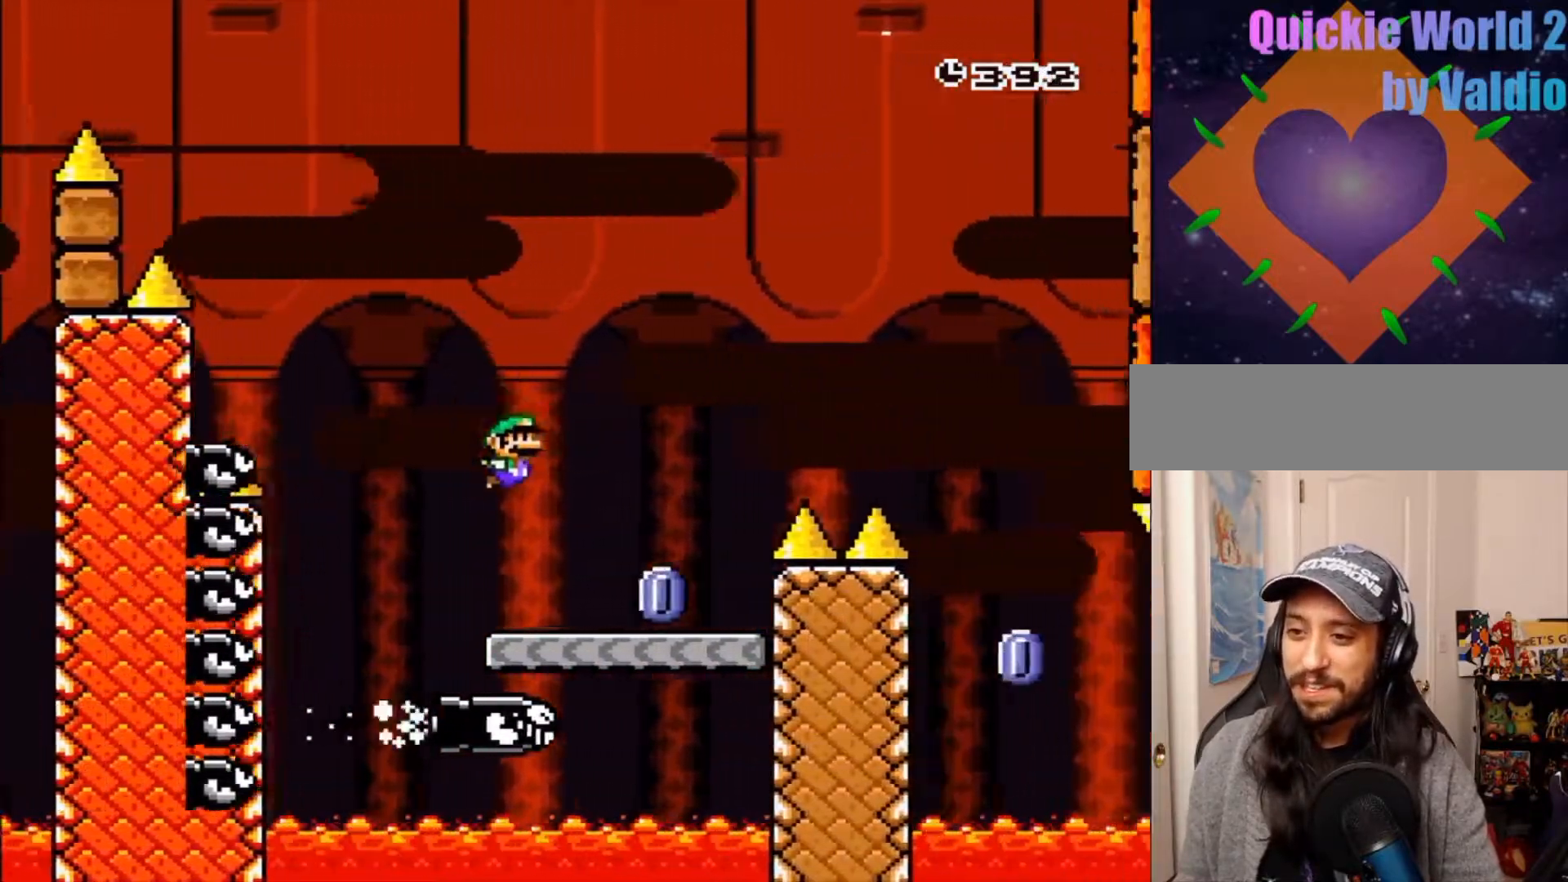
{"dt_ms": 500, "buttons": ["A", "X"], "events": [[183, "A", "down"], [183, "X", "down"]]}
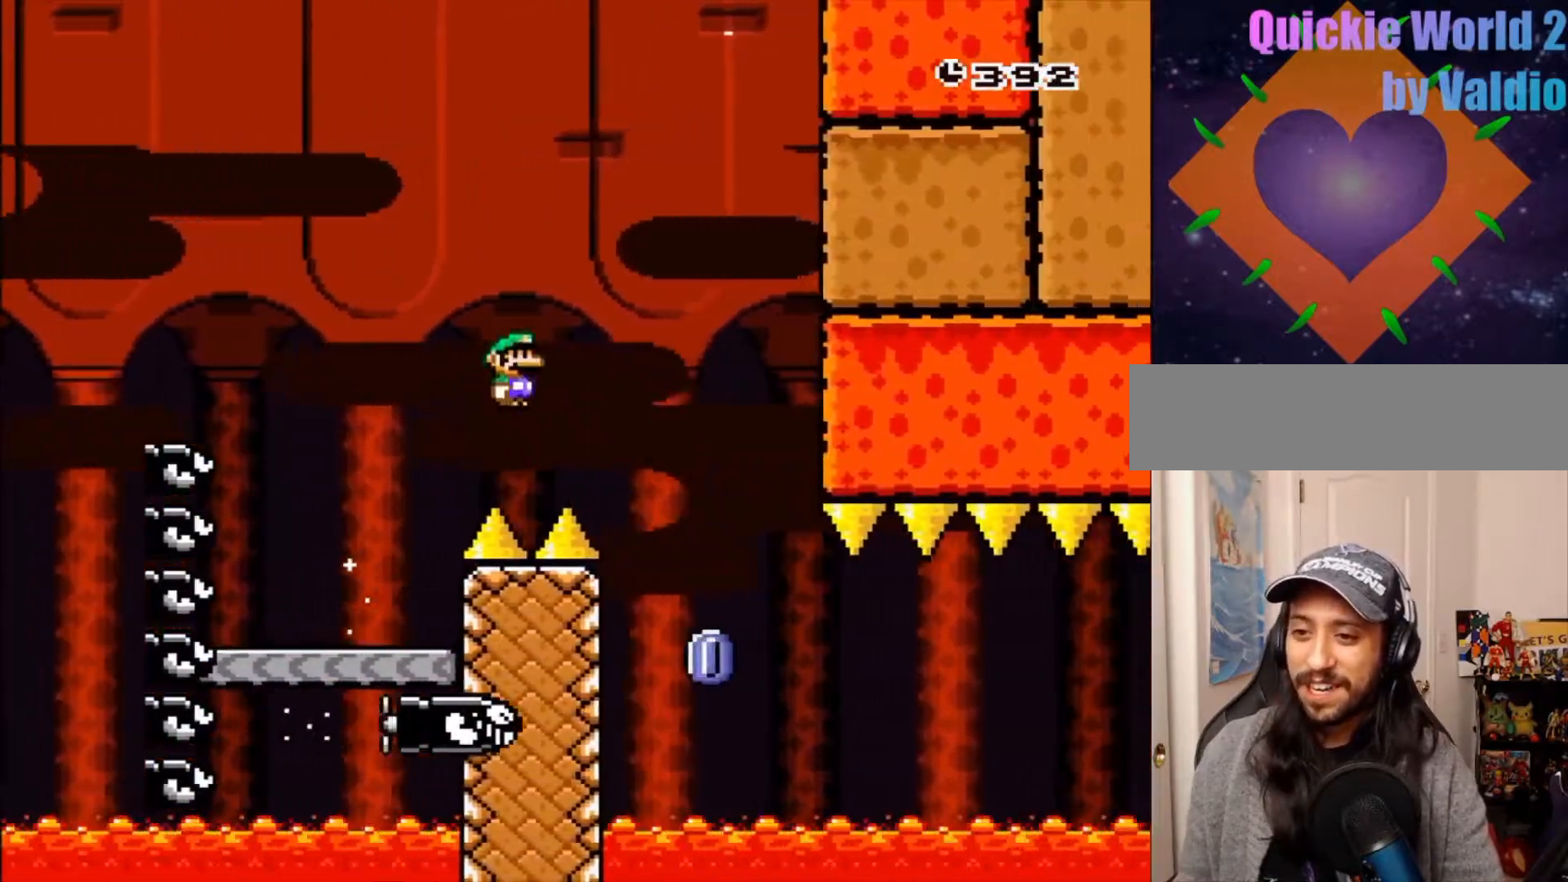
{"dt_ms": 500, "buttons": ["X"], "events": [[83, "A", "up"], [83, "DPAD_LEFT", "down"], [250, "DPAD_UP", "down"], [267, "DPAD_LEFT", "up"], [300, "DPAD_UP", "up"]]}
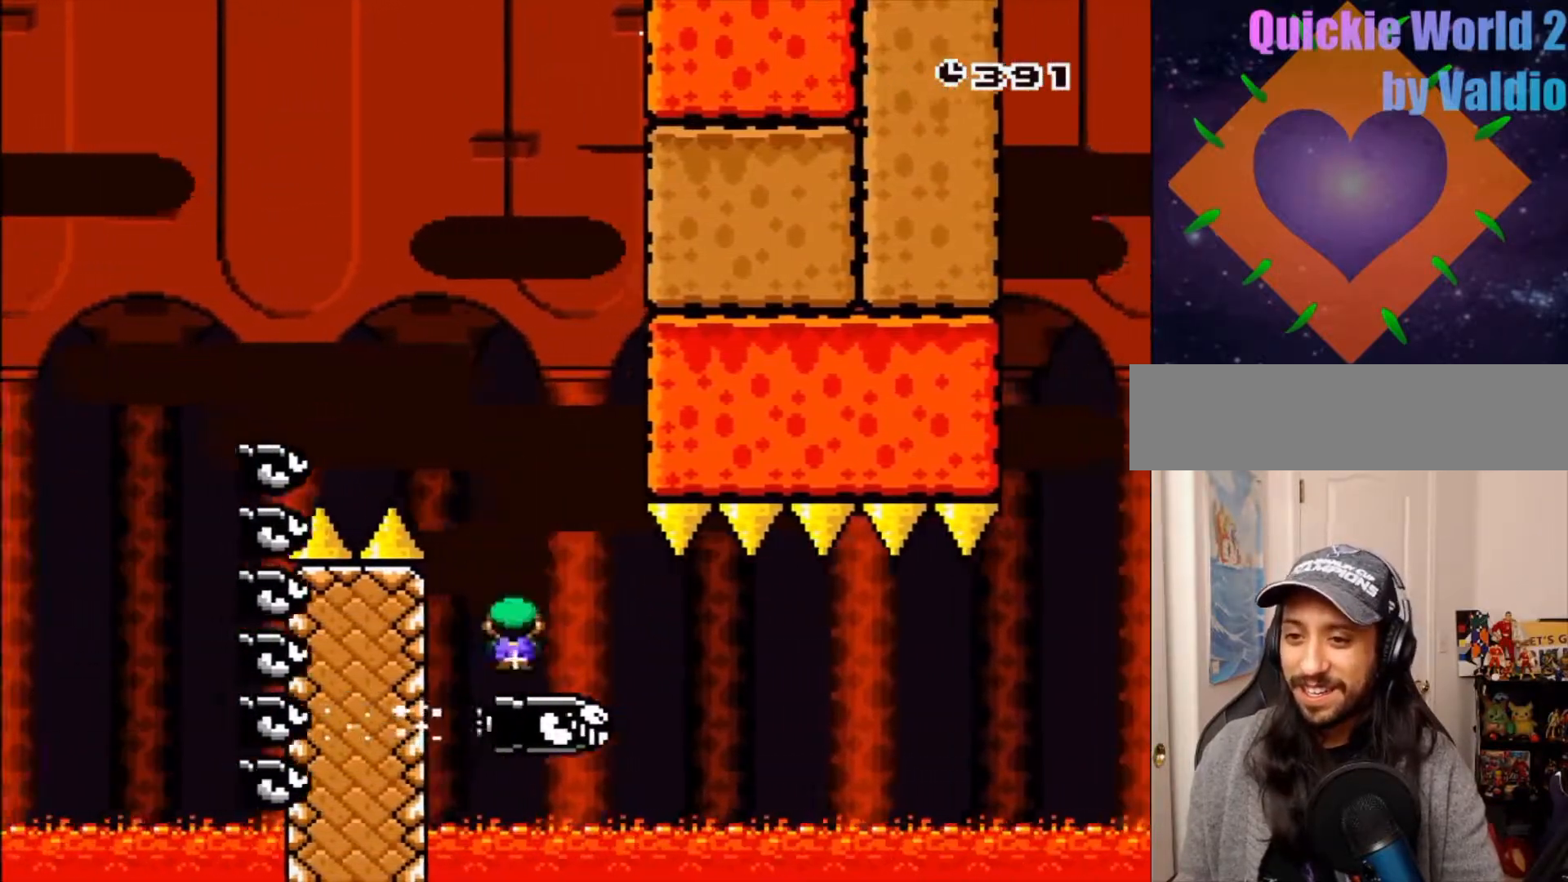
{"dt_ms": 500, "buttons": ["X"], "events": []}
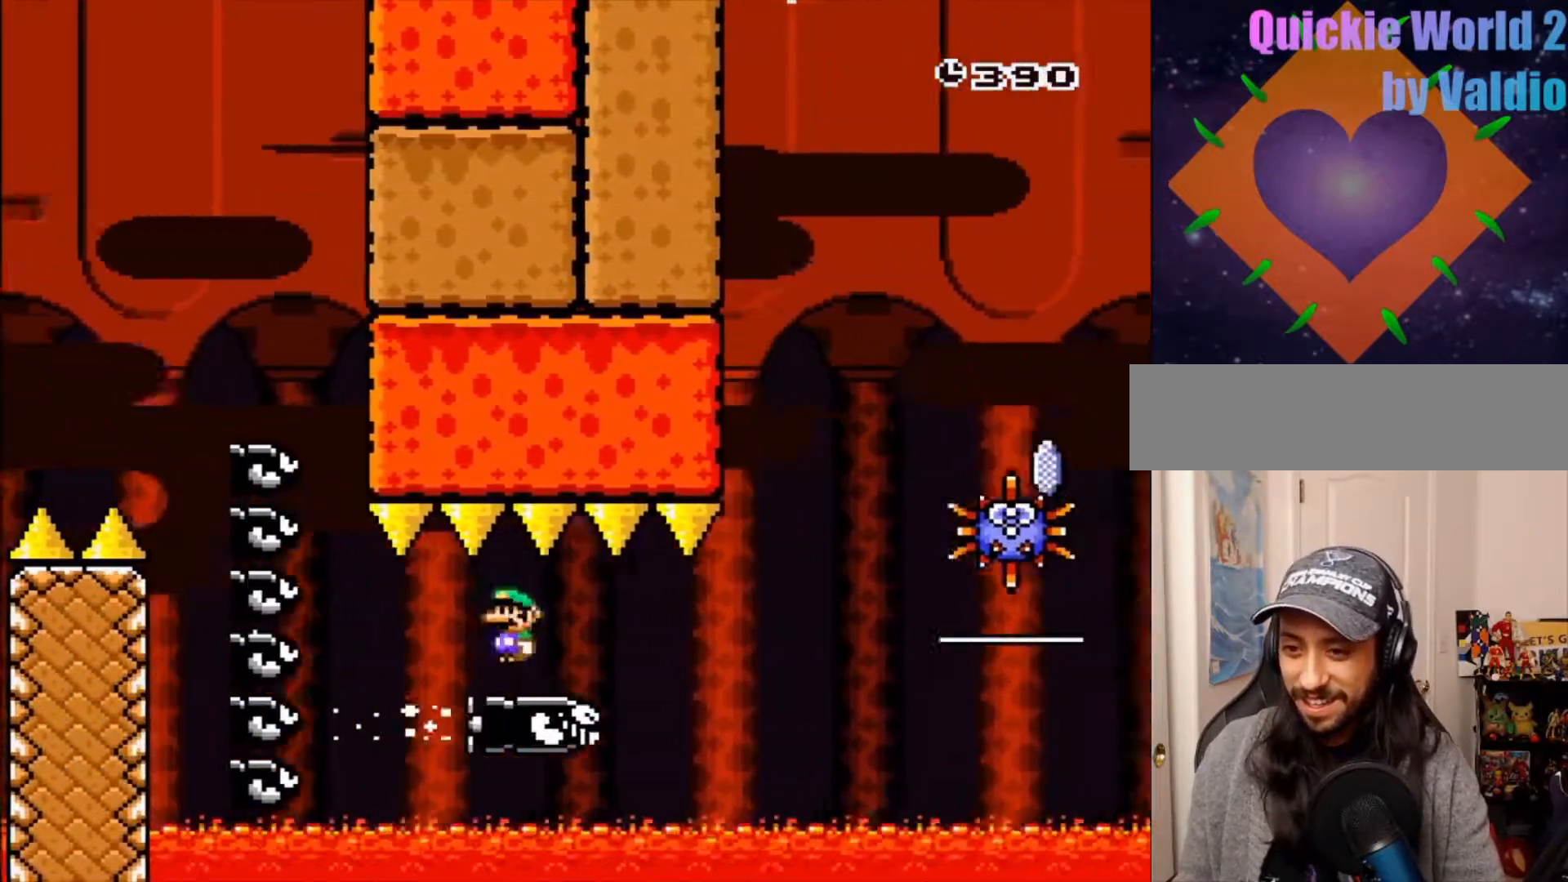
{"dt_ms": 500, "buttons": ["A", "X"], "events": [[100, "A", "down"]]}
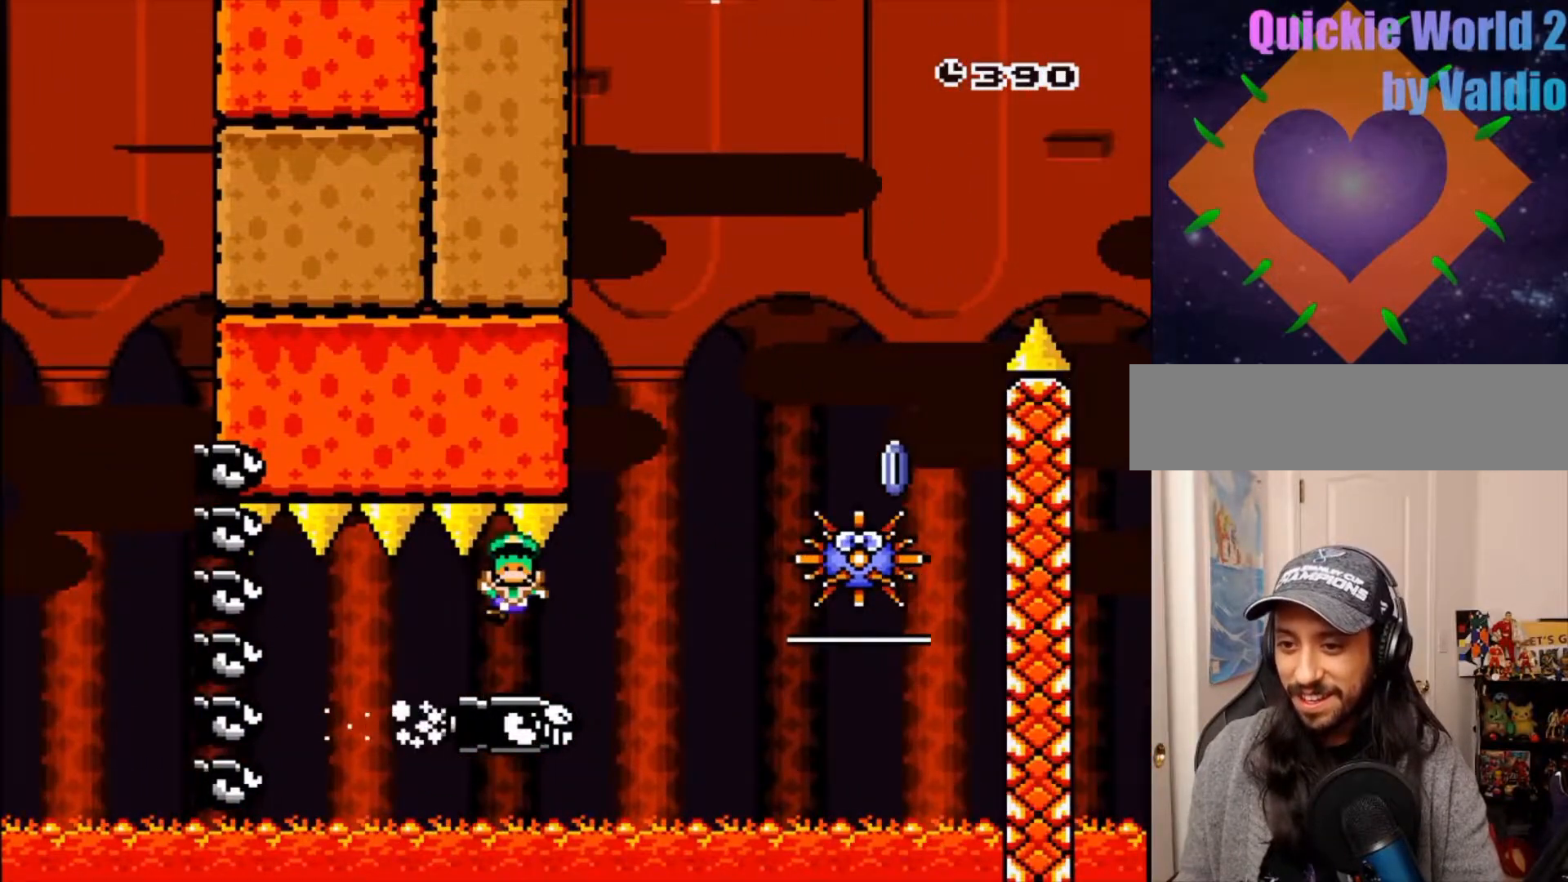
{"dt_ms": 1000, "buttons": []}
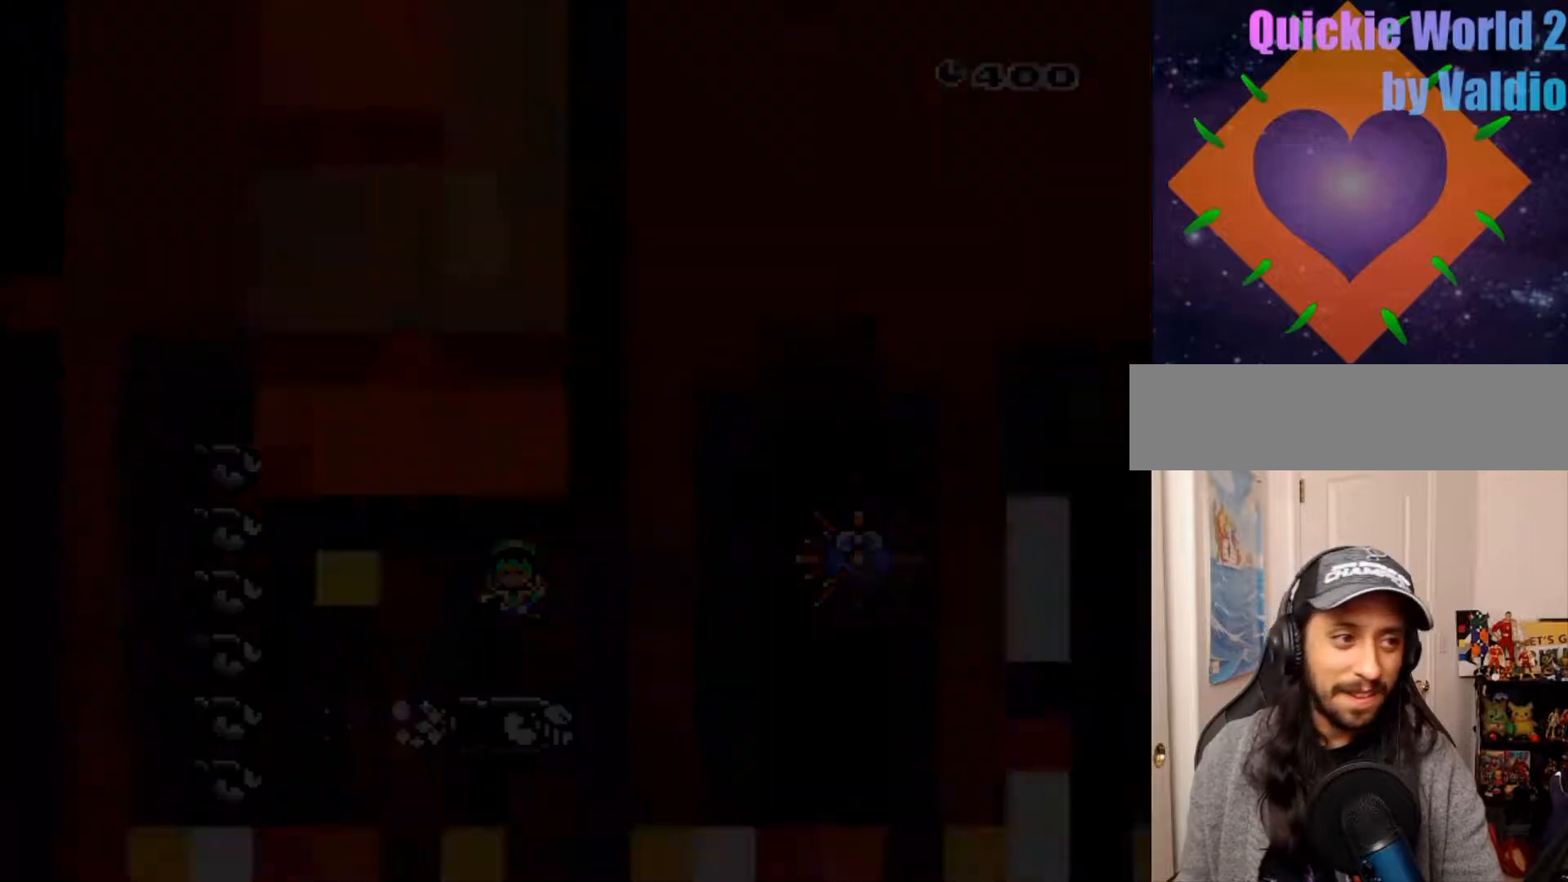
{"dt_ms": 500, "buttons": [], "events": []}
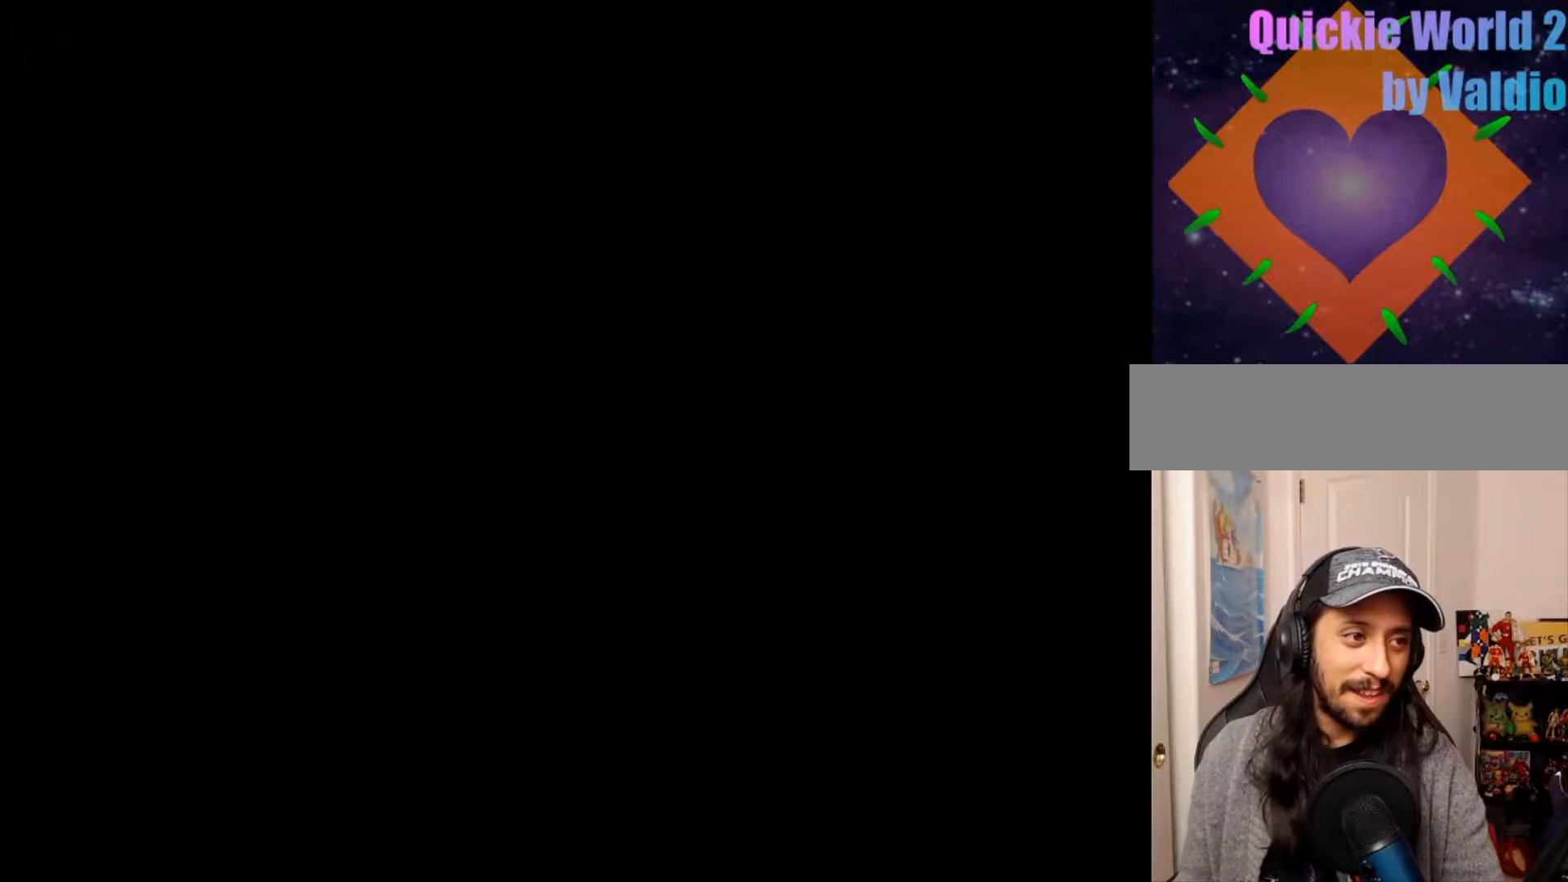
{"dt_ms": 500, "buttons": [], "events": []}
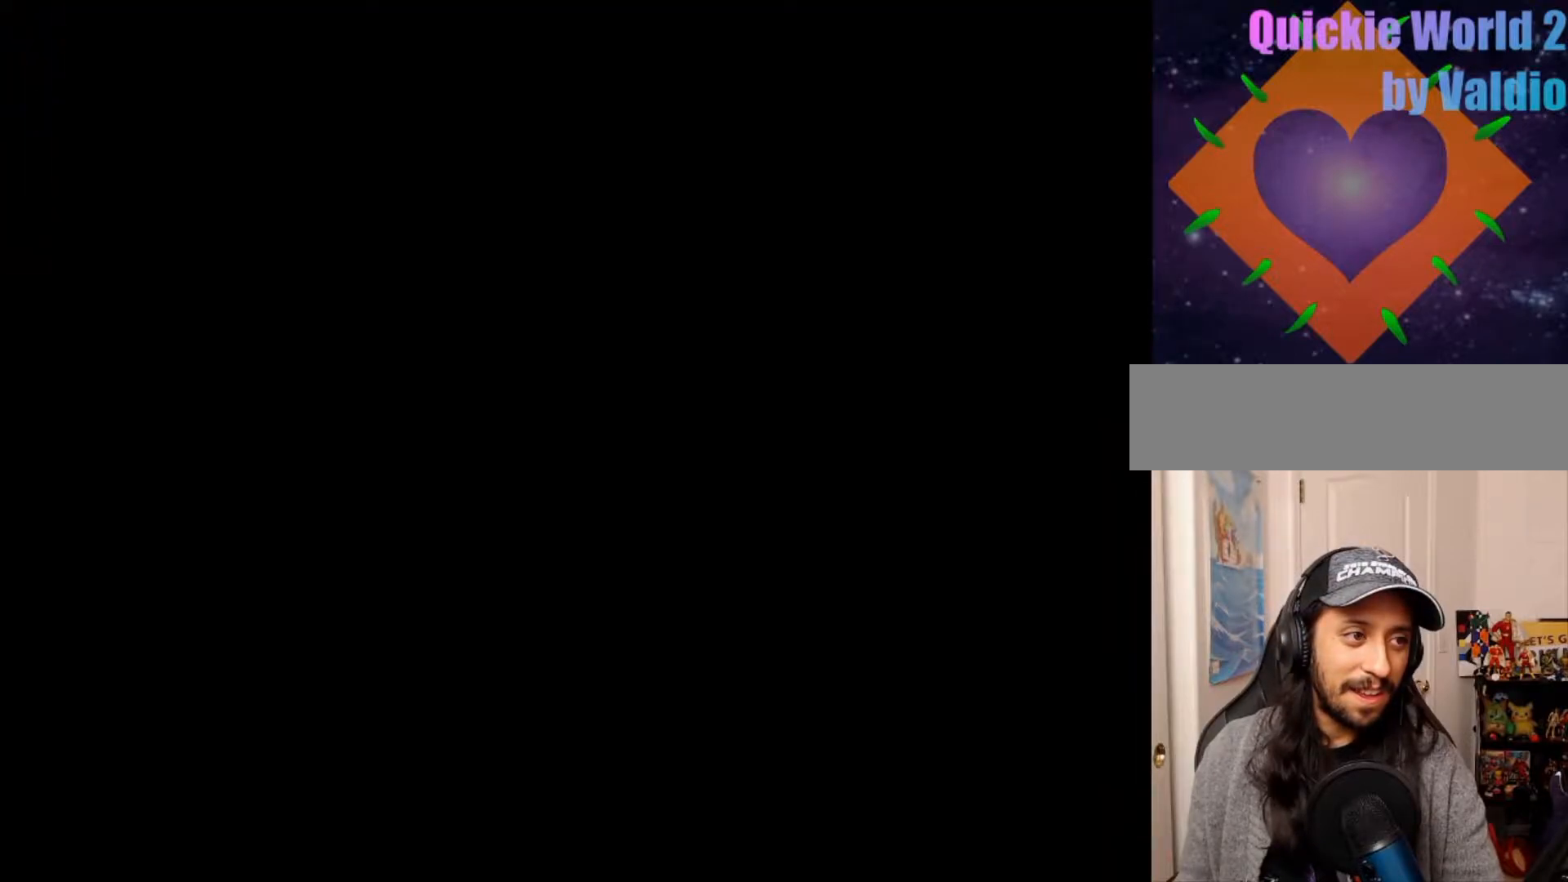
{"dt_ms": 500, "buttons": [], "events": [[17, "DPAD_LEFT", "down"], [133, "DPAD_LEFT", "up"]]}
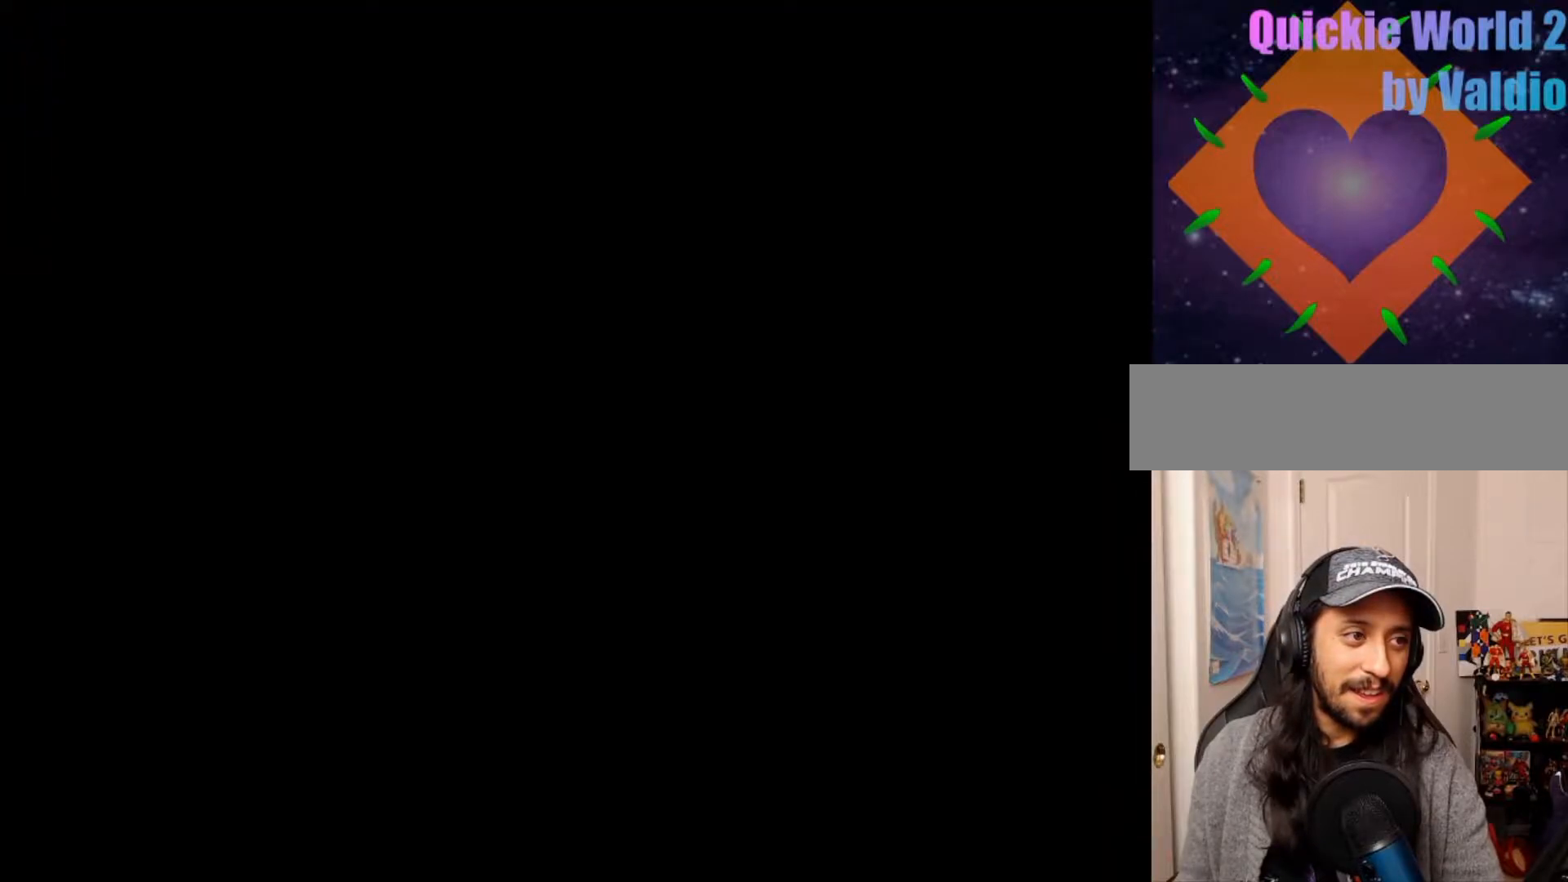
{"dt_ms": 500, "buttons": ["Y"], "events": [[450, "Y", "down"]]}
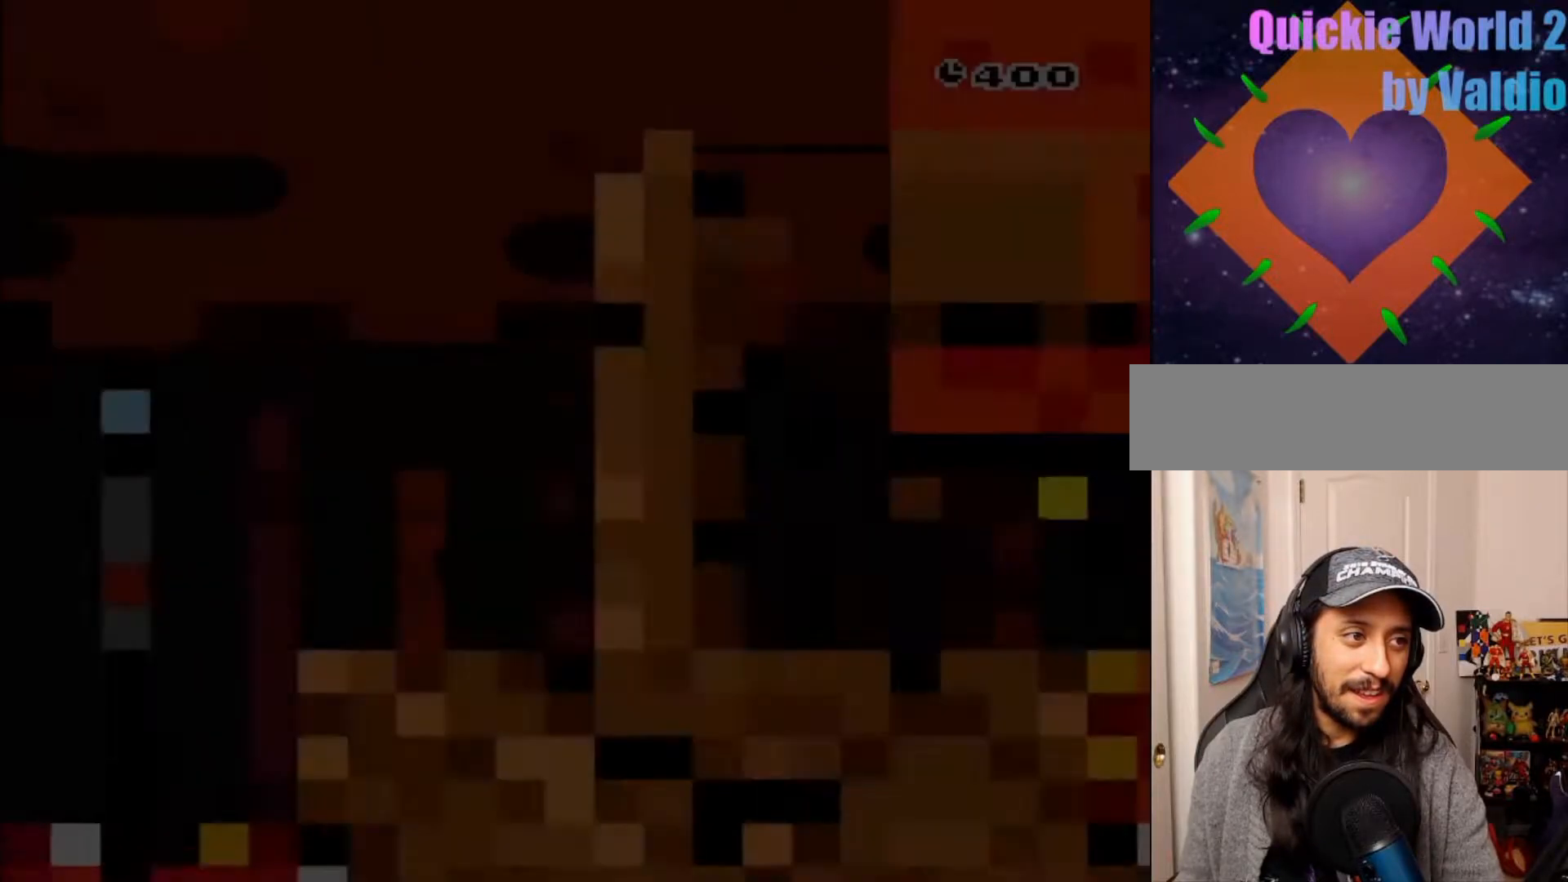
{"dt_ms": 500, "buttons": ["Y"], "events": []}
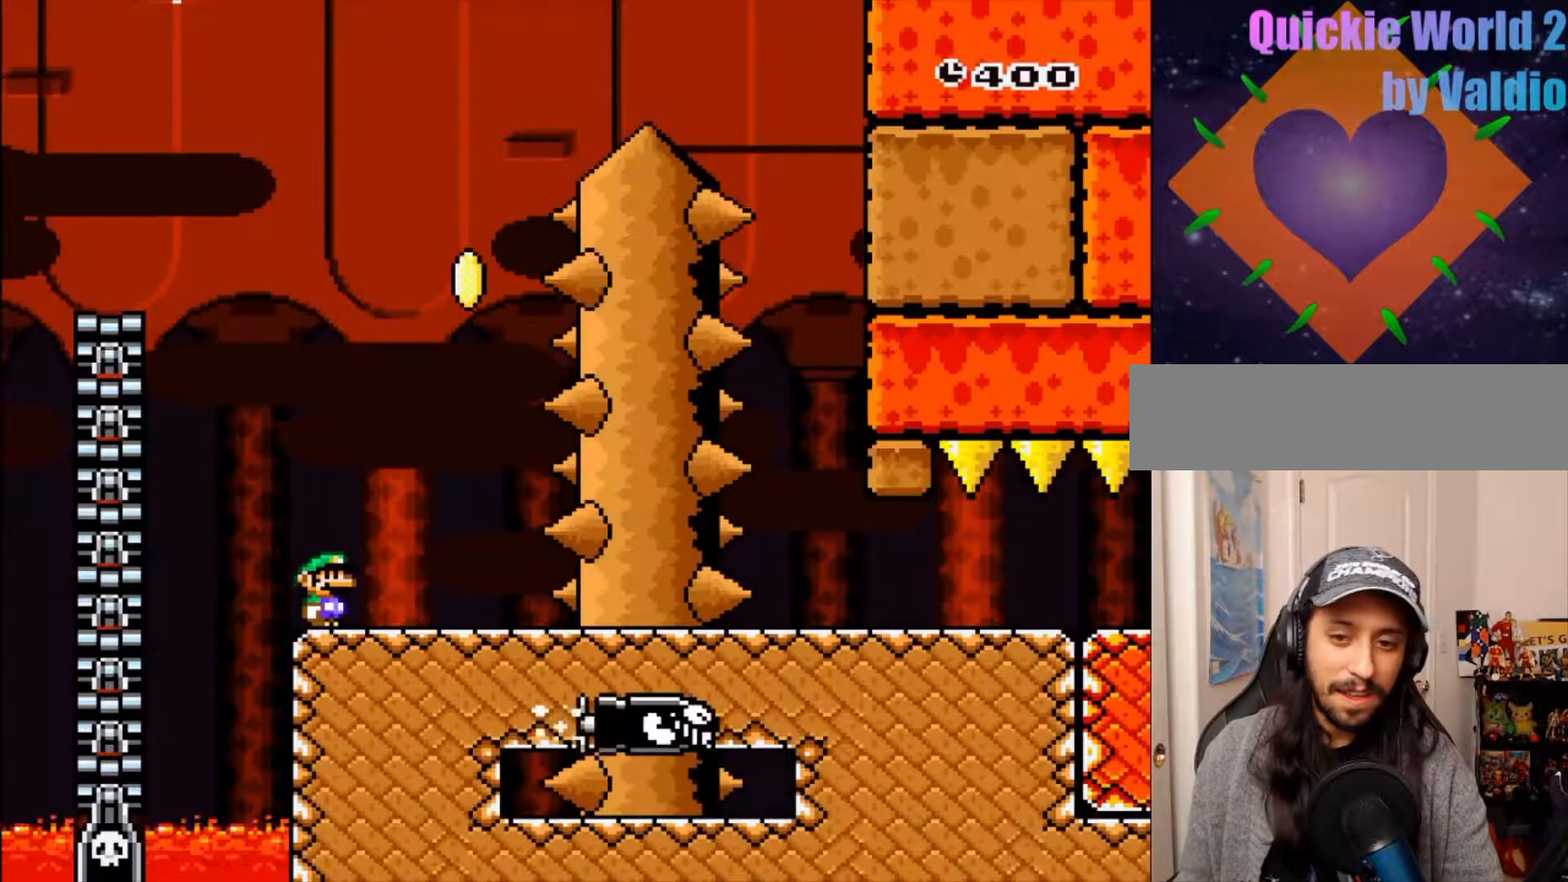
{"dt_ms": 500, "buttons": ["B", "Y", "DPAD_LEFT"]}
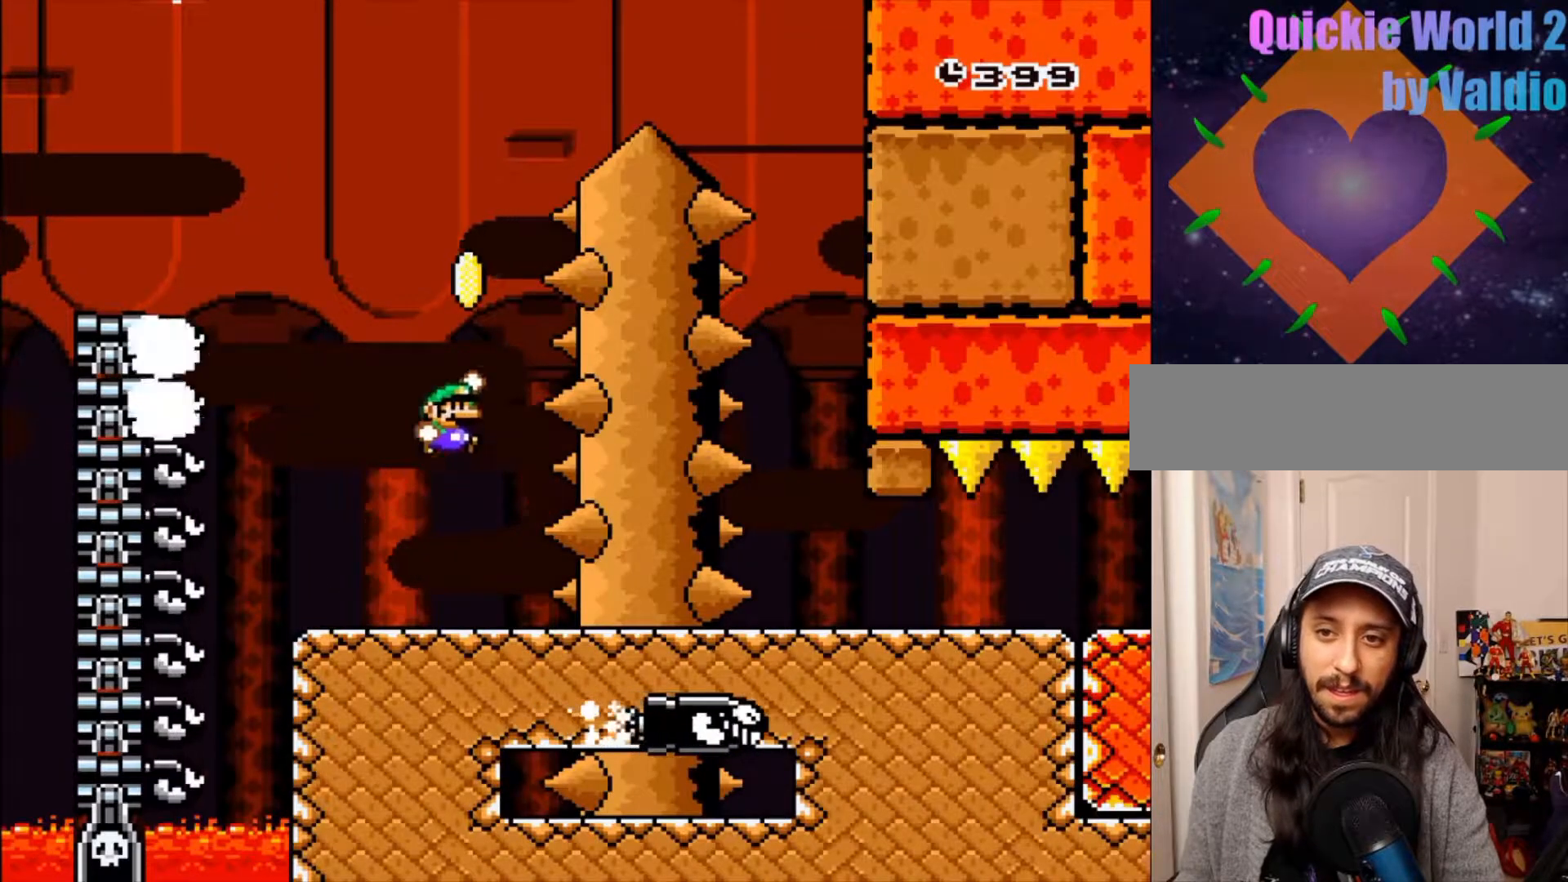
{"dt_ms": 500, "buttons": ["B", "Y"], "events": [[217, "DPAD_LEFT", "up"]]}
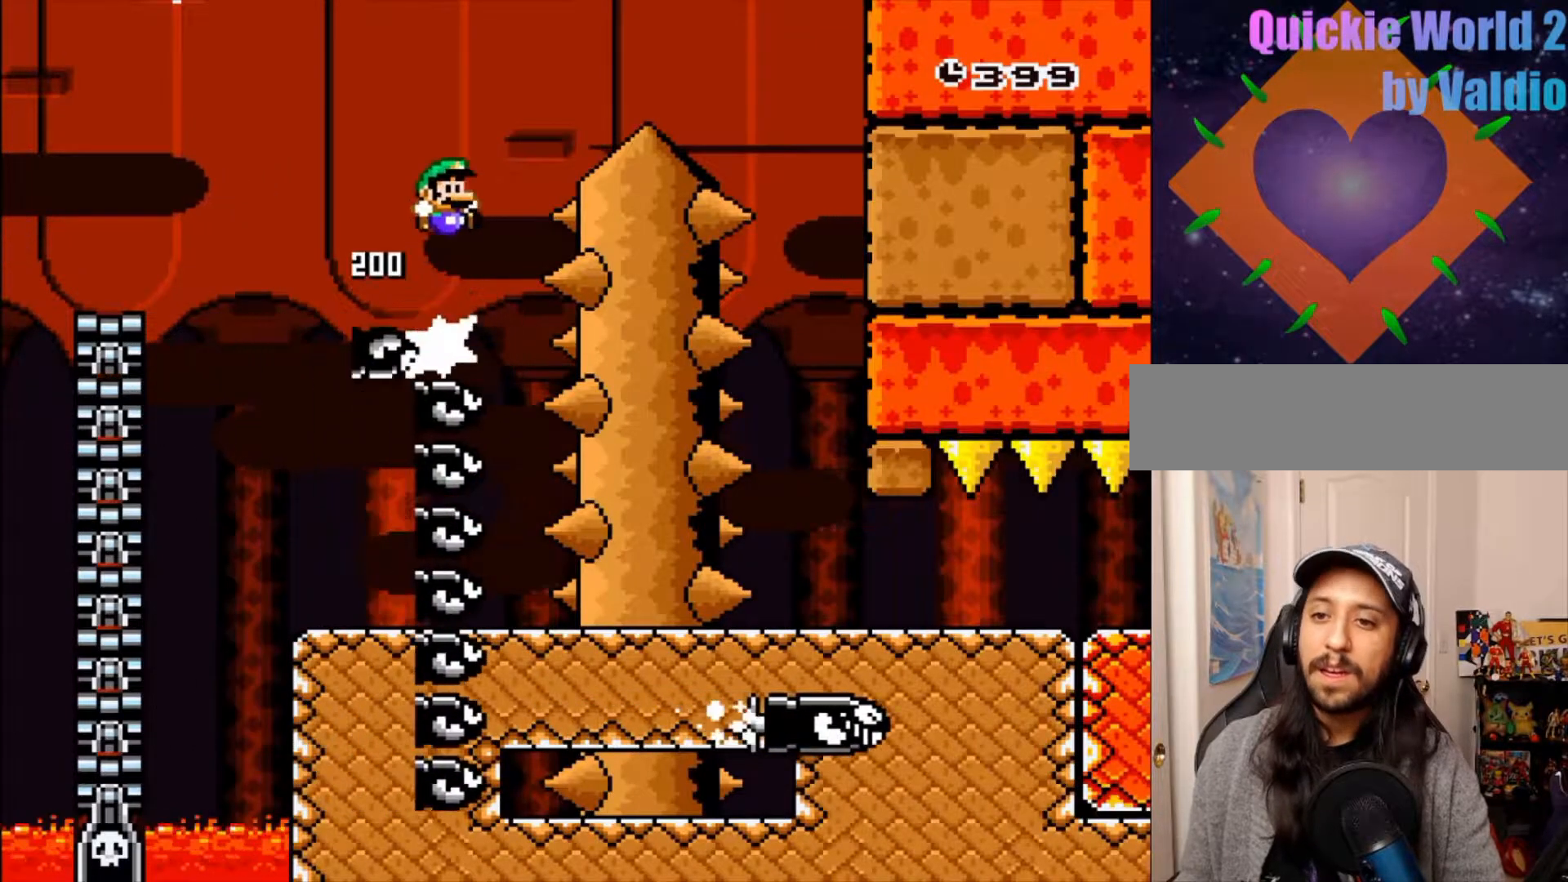
{"dt_ms": 500, "buttons": ["B", "Y"], "events": []}
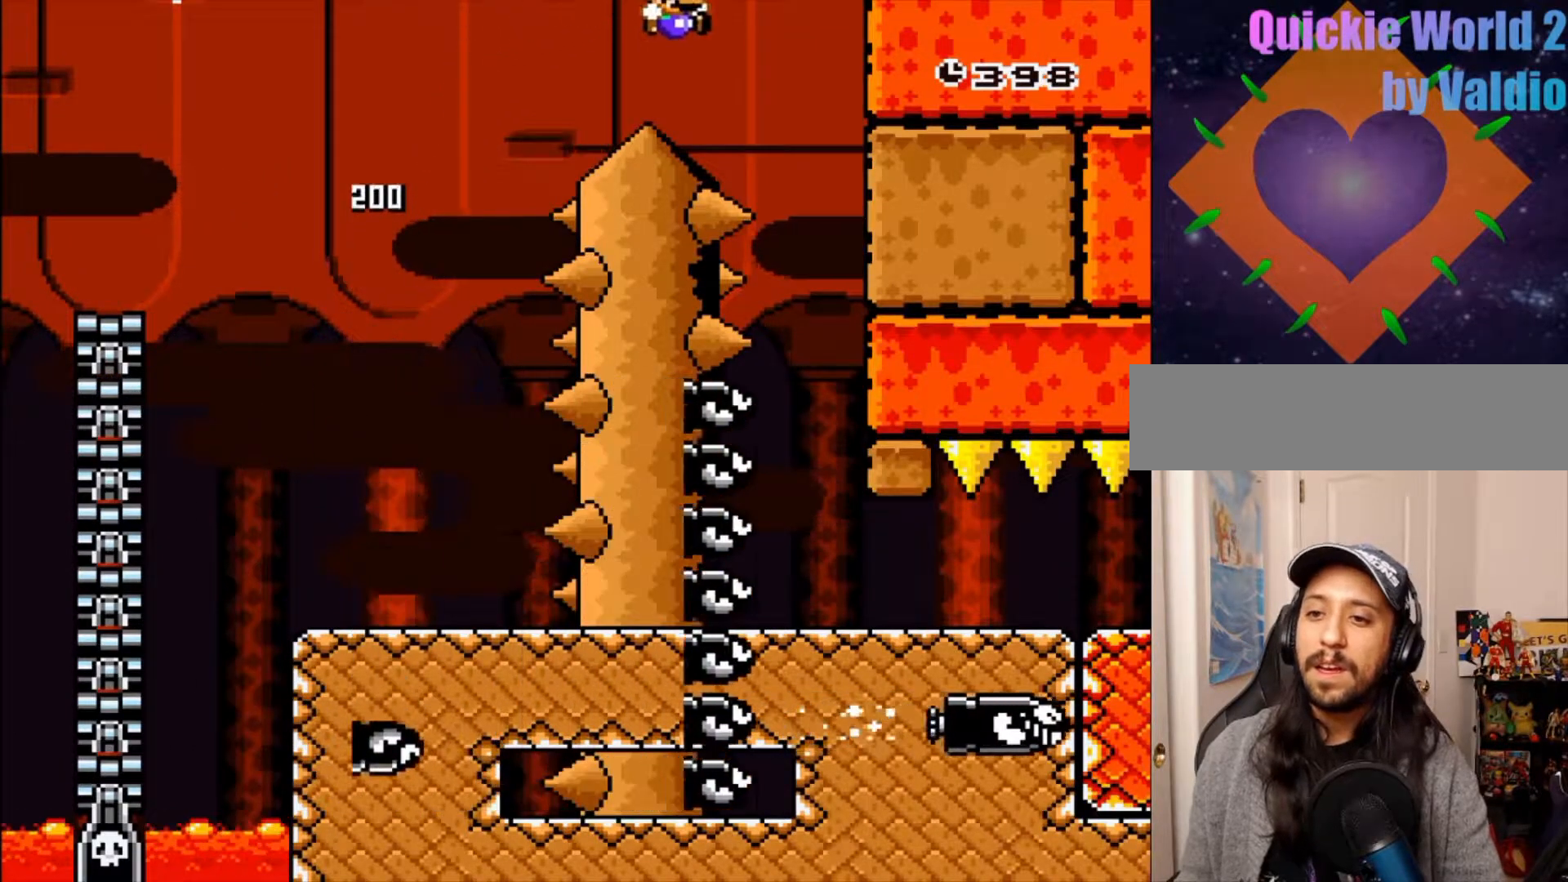
{"dt_ms": 1000, "buttons": ["Y"]}
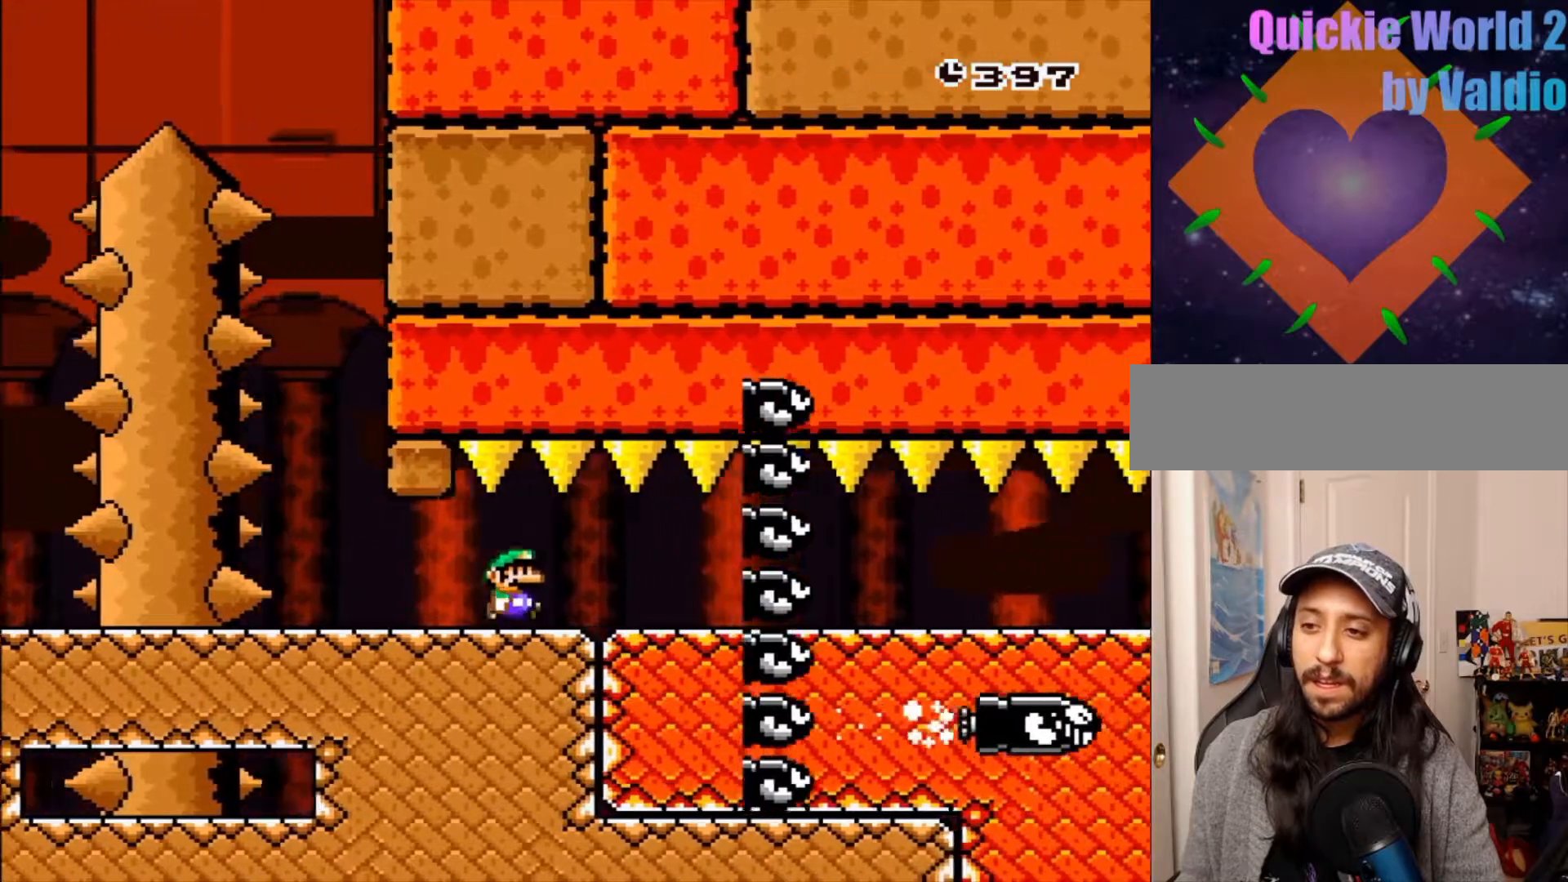
{"dt_ms": 500, "buttons": ["Y"], "events": []}
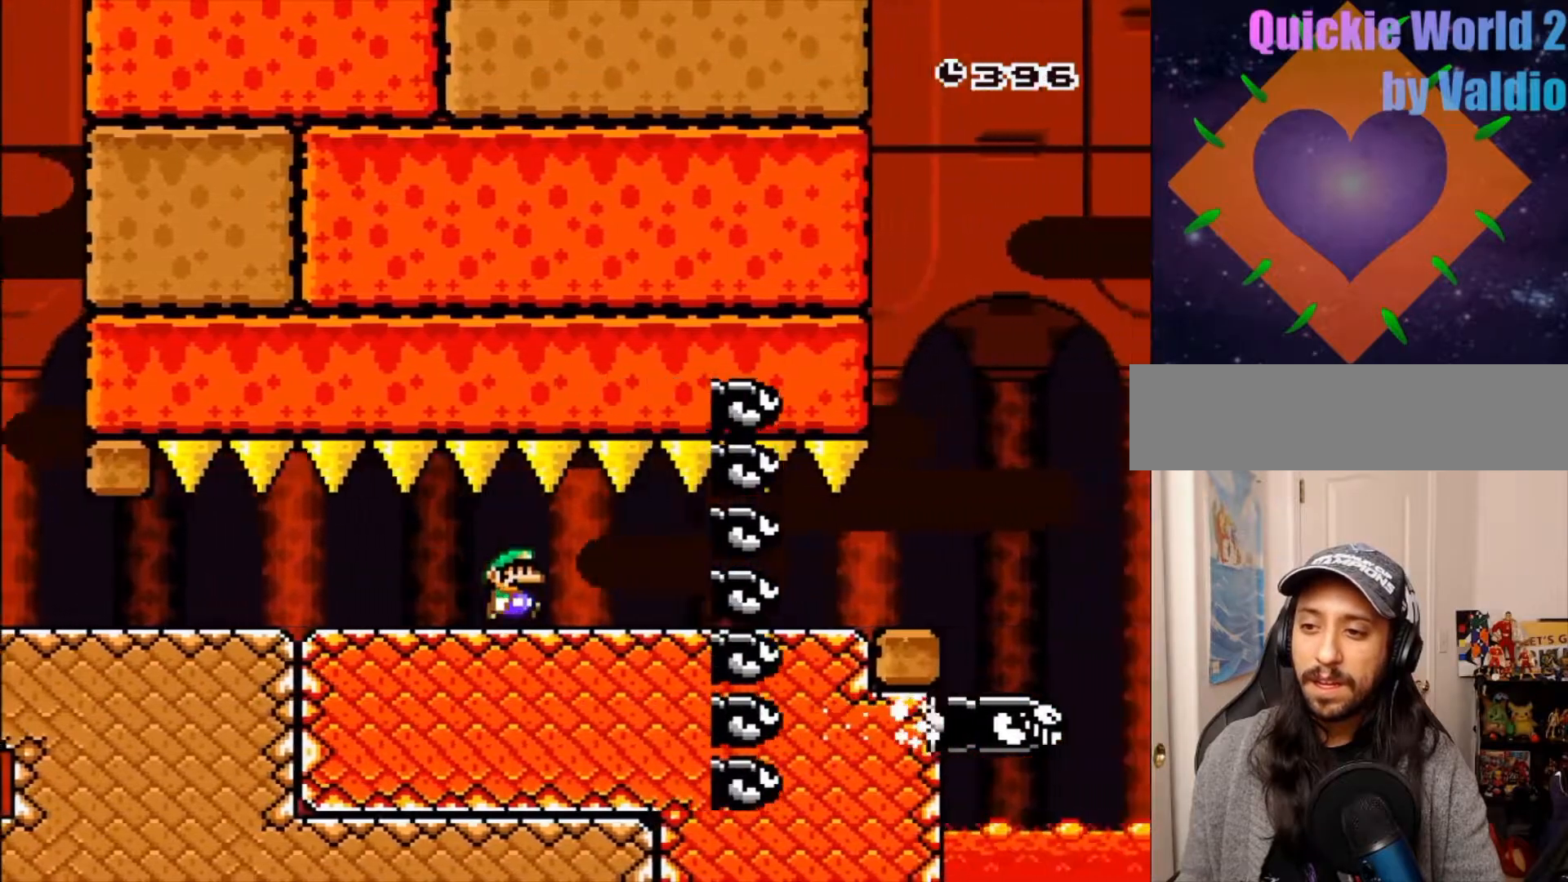
{"dt_ms": 500, "buttons": ["Y"], "events": []}
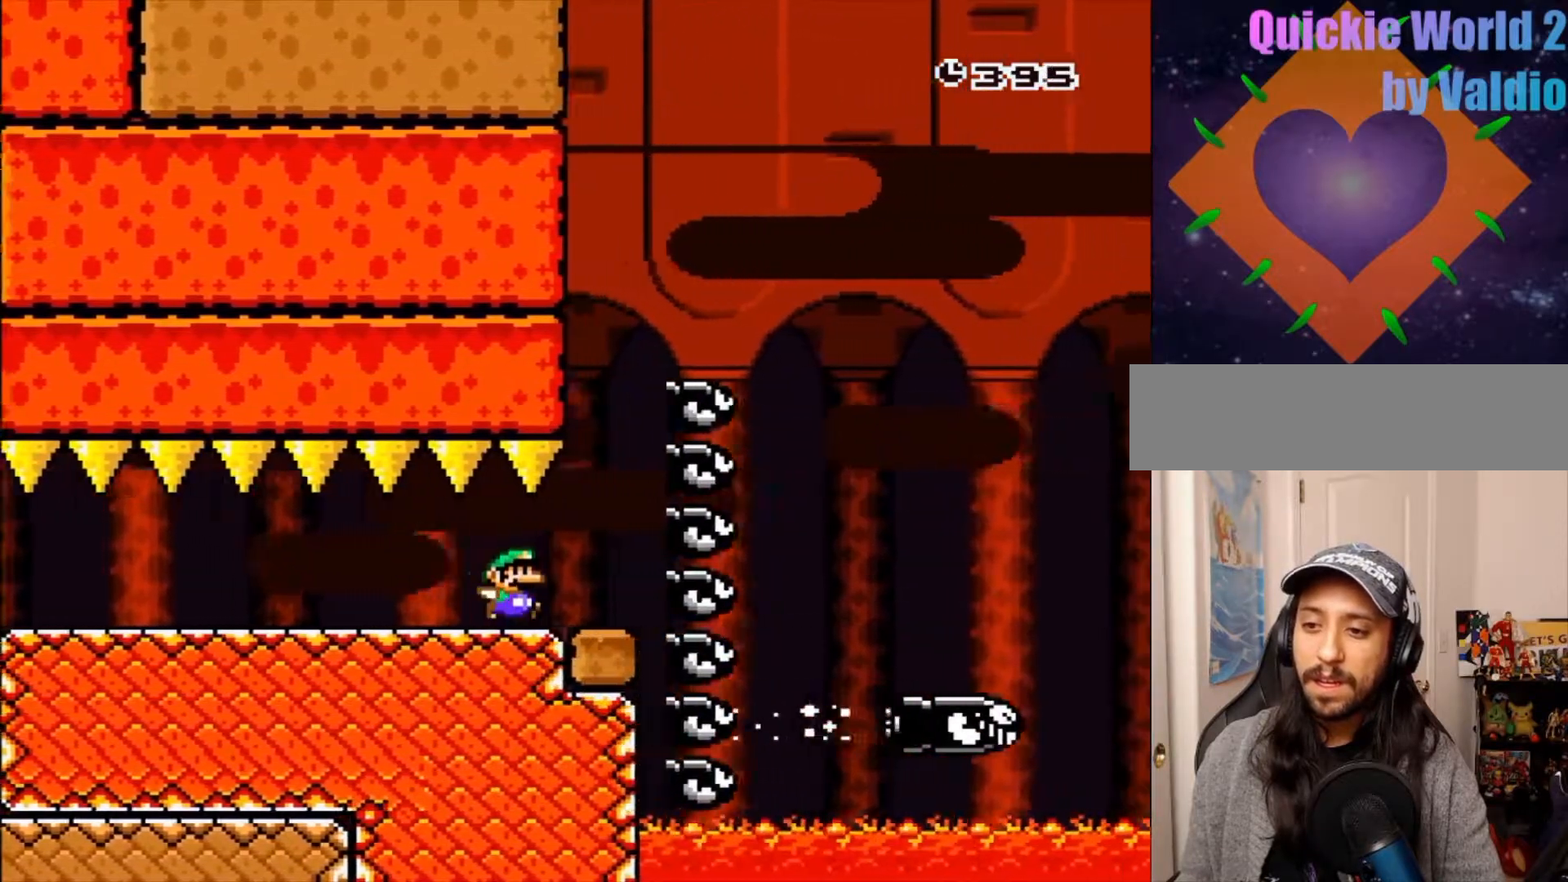
{"dt_ms": 500, "buttons": ["B", "Y"], "events": [[50, "B", "down"]]}
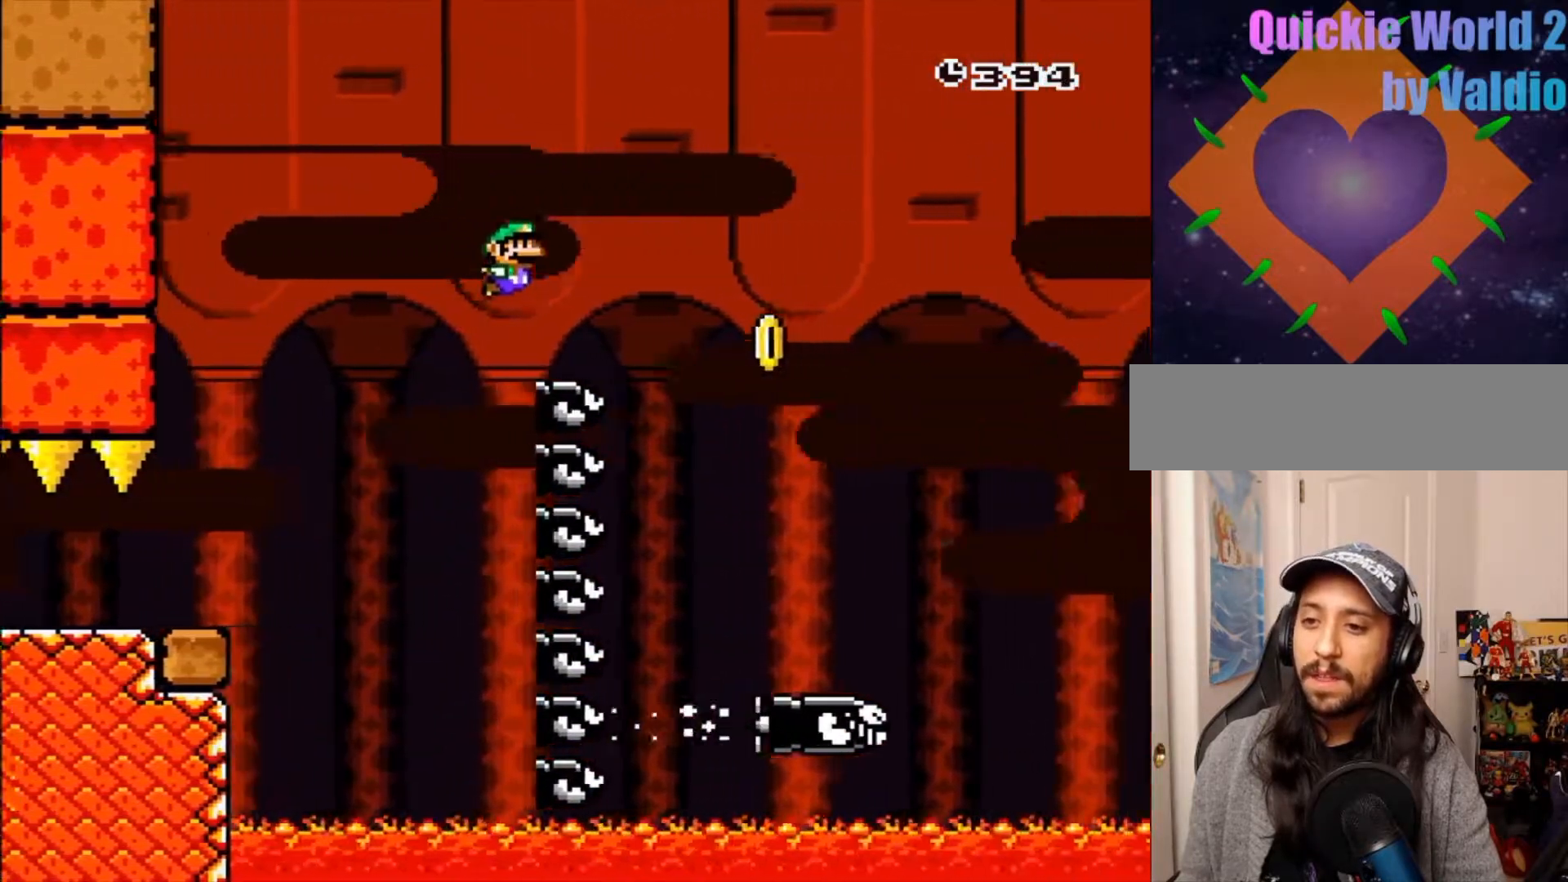
{"dt_ms": 500, "buttons": ["B", "Y"], "events": []}
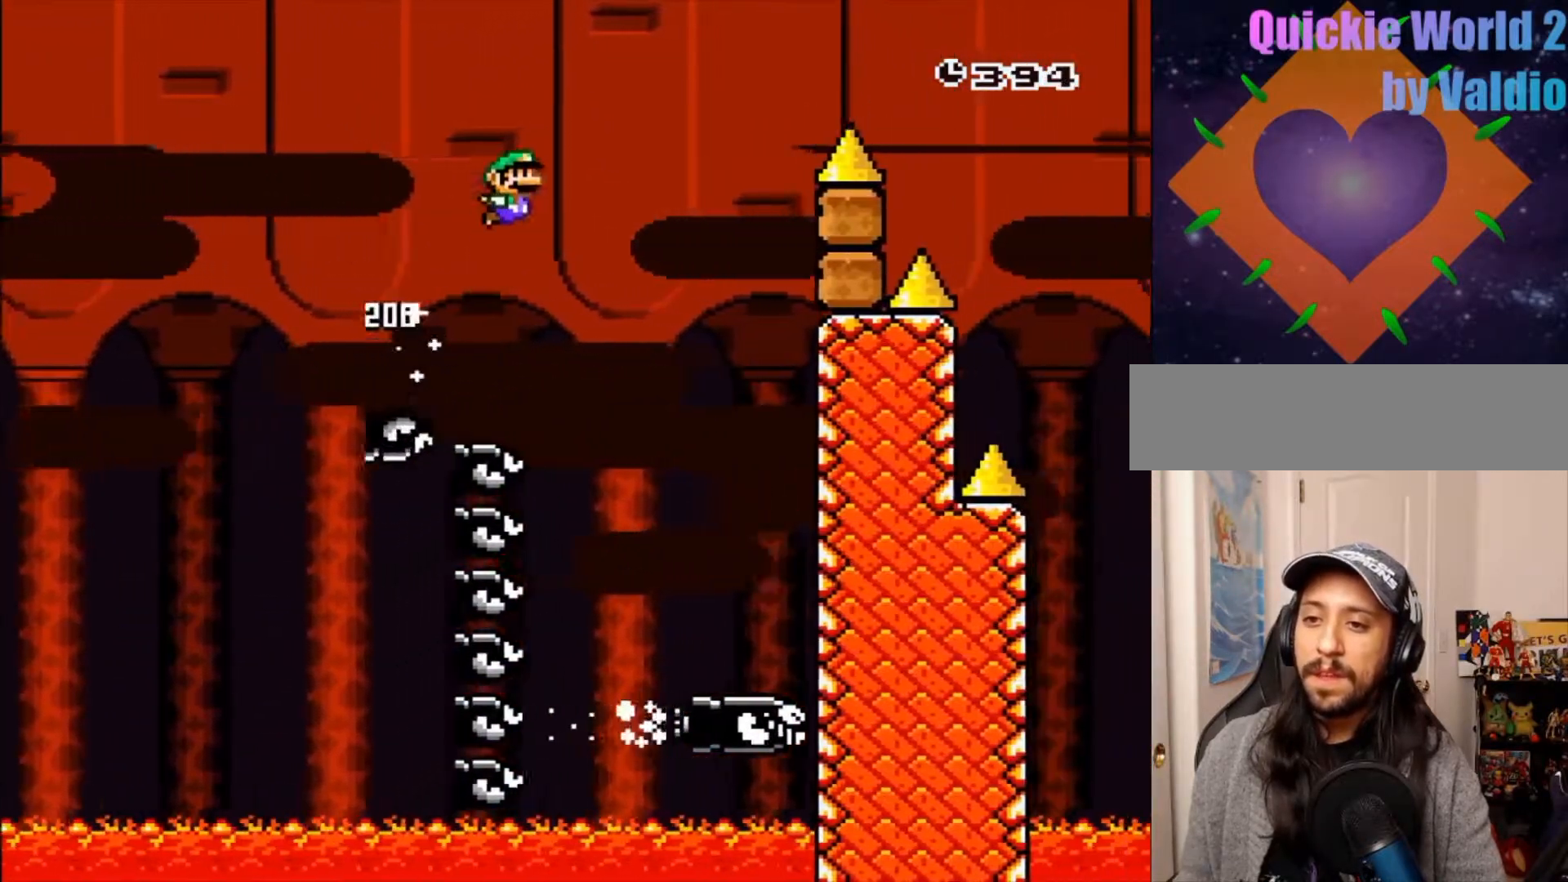
{"dt_ms": 500, "buttons": ["B", "Y"], "events": []}
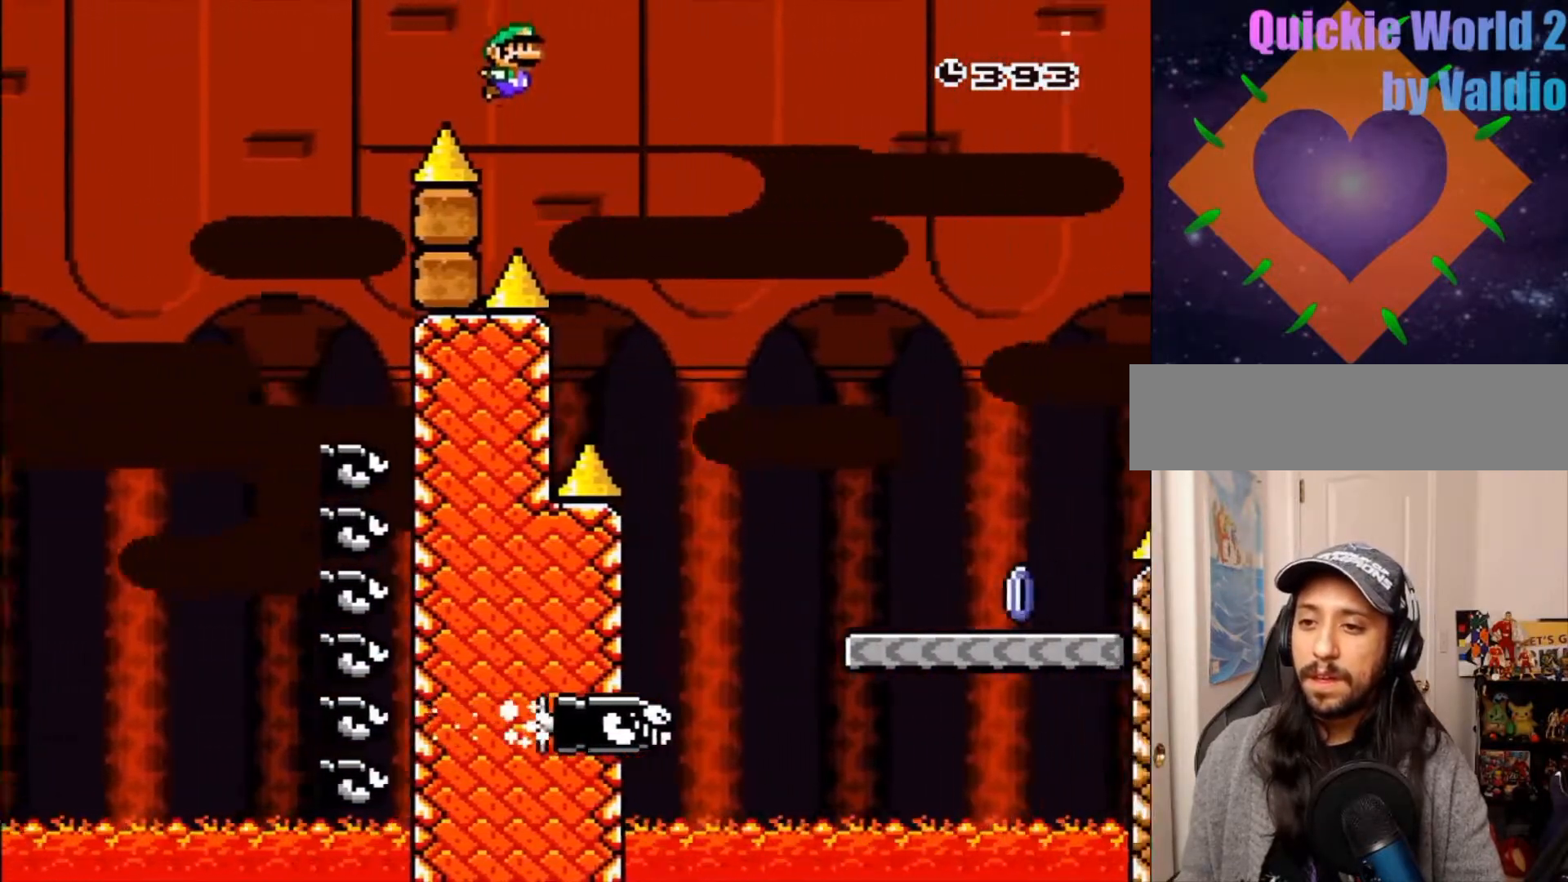
{"dt_ms": 500, "buttons": []}